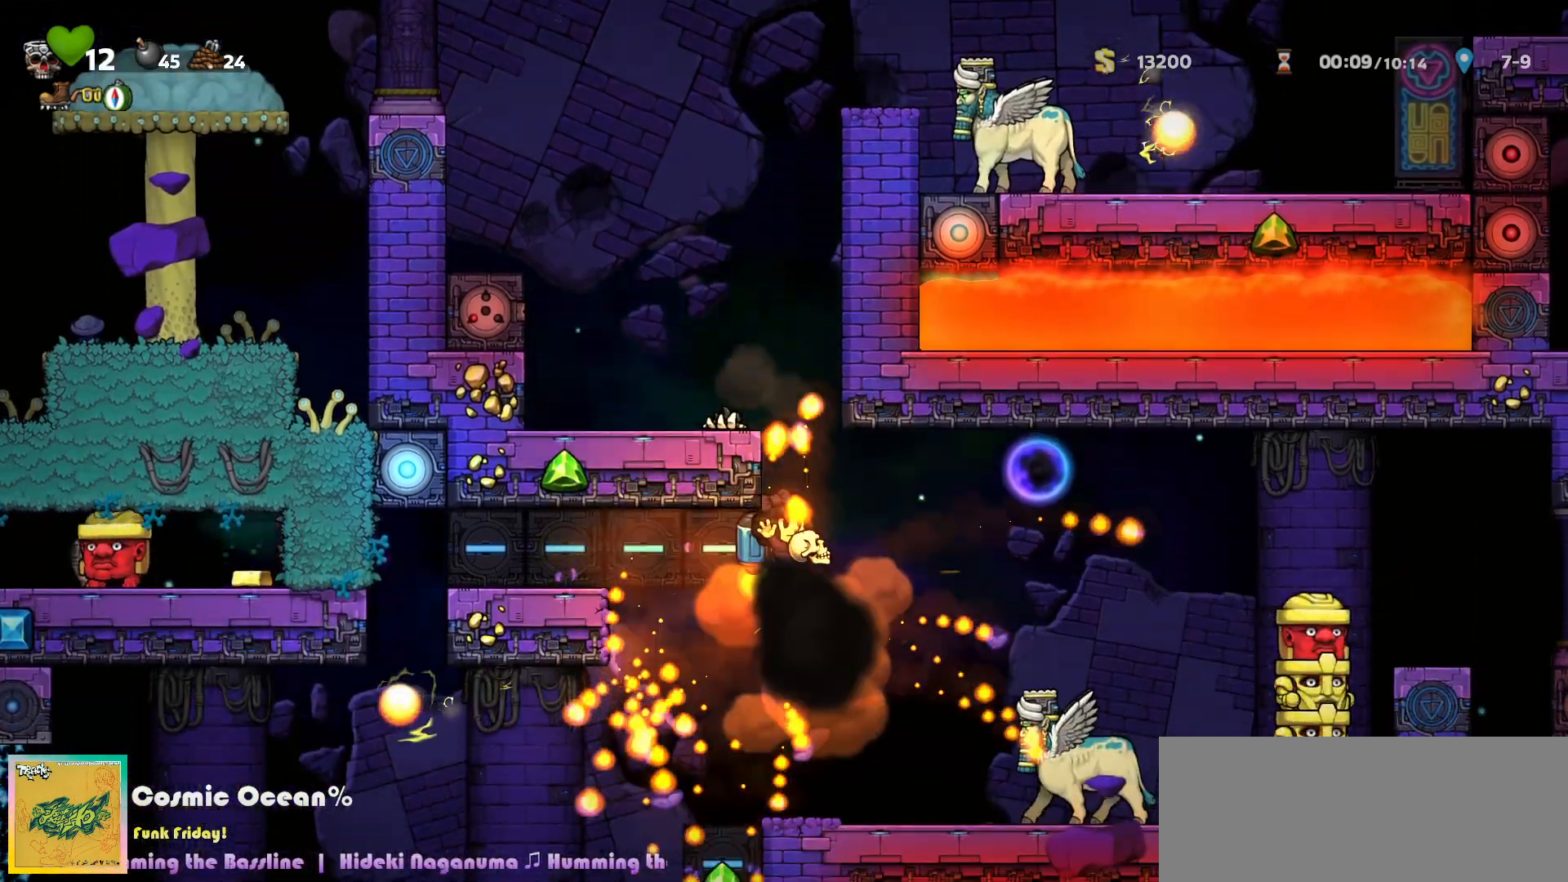
Gameplay with keyboard; each line is a JSON object with the keys held at the frame after it. "events" lists presses ("down") and releases ("up") of "a", "c", "ctrl", "d", "down", "f", "left", "right", "s", "shift", "space", "tab", "up", "v", "x" and "z" between this image and that frame as [ms after this image, input, new state], when the widget could be followed in between. No other keys are recorded. Mouse input is not recorded.
{"keys": ["up"], "events": [[17, "c", "up"], [267, "right", "down"], [367, "c", "down"], [400, "up", "down"], [433, "a", "down"], [483, "right", "up"], [500, "a", "up"], [500, "c", "up"]]}
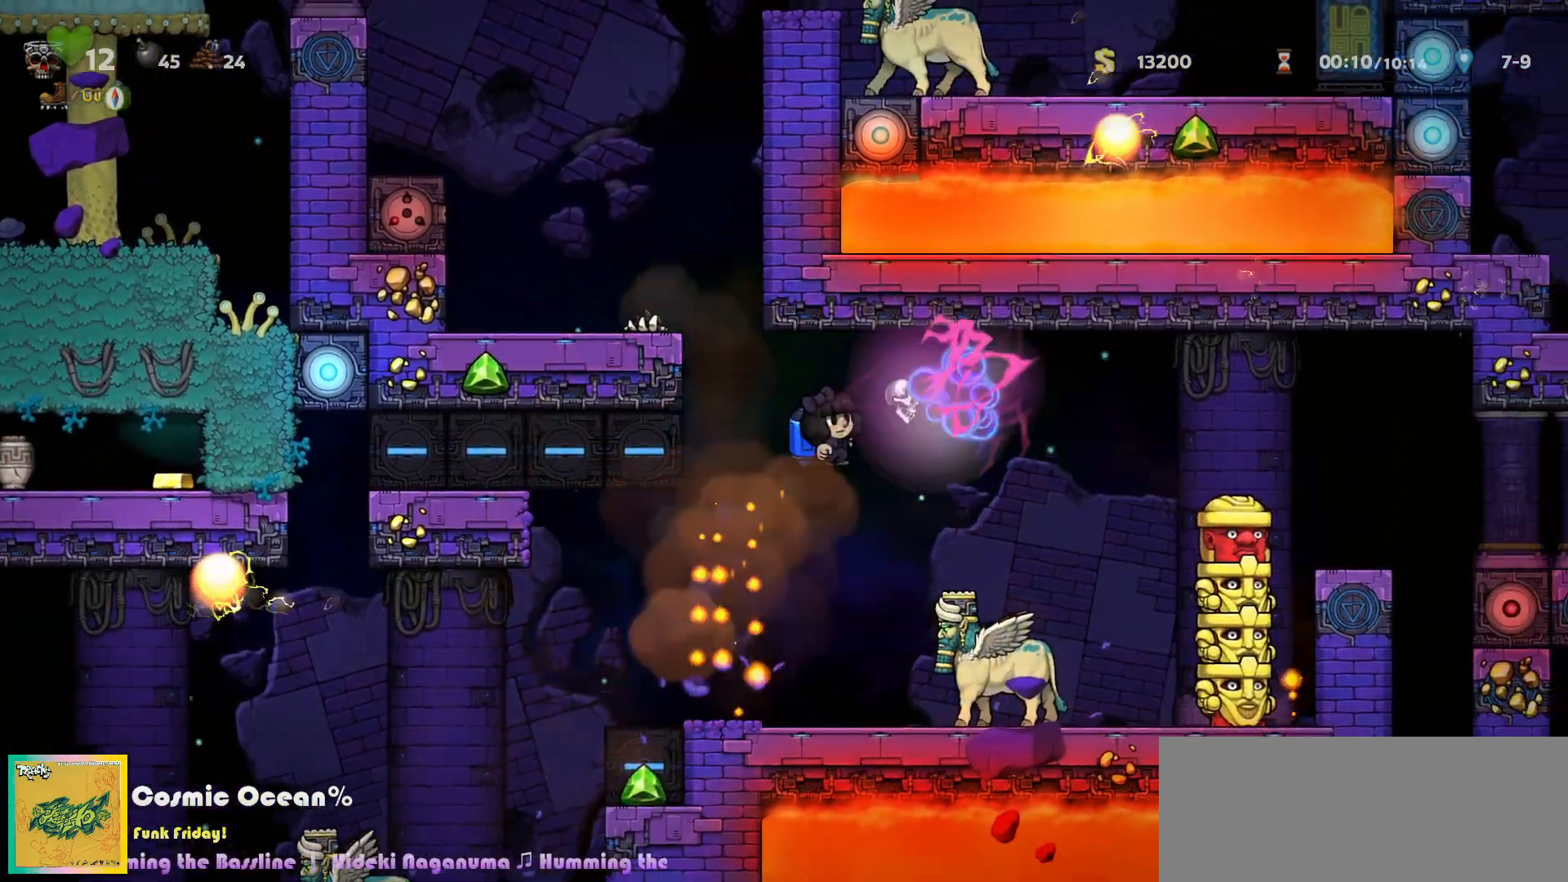
{"keys": ["c"], "events": [[33, "left", "down"], [33, "up", "up"], [300, "left", "up"], [367, "left", "down"], [483, "c", "down"], [500, "left", "up"]]}
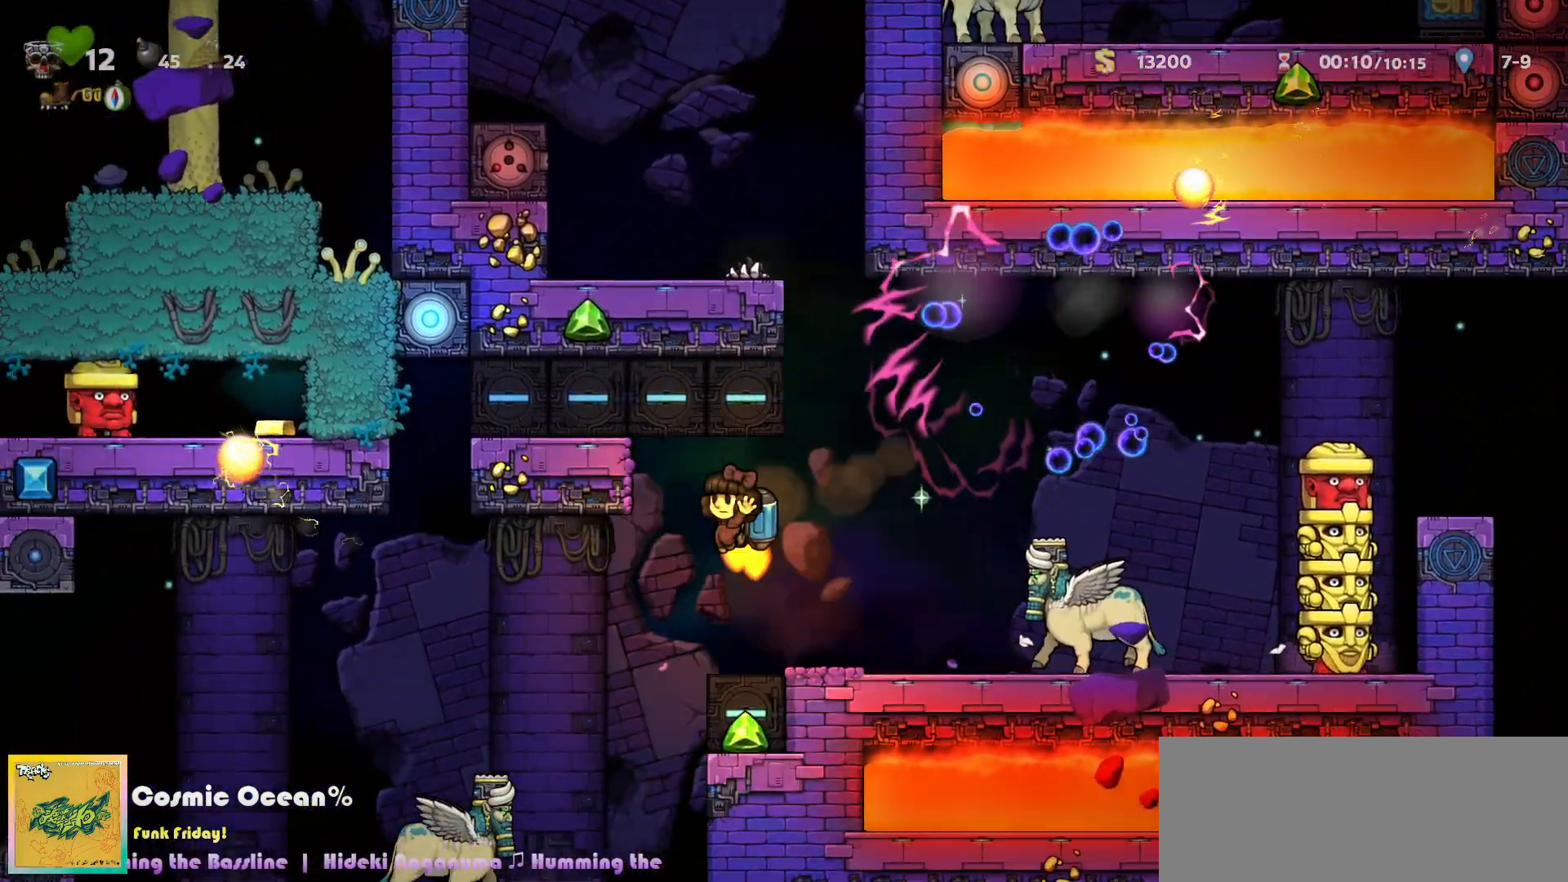
{"keys": ["left"], "events": [[17, "c", "up"], [383, "left", "down"]]}
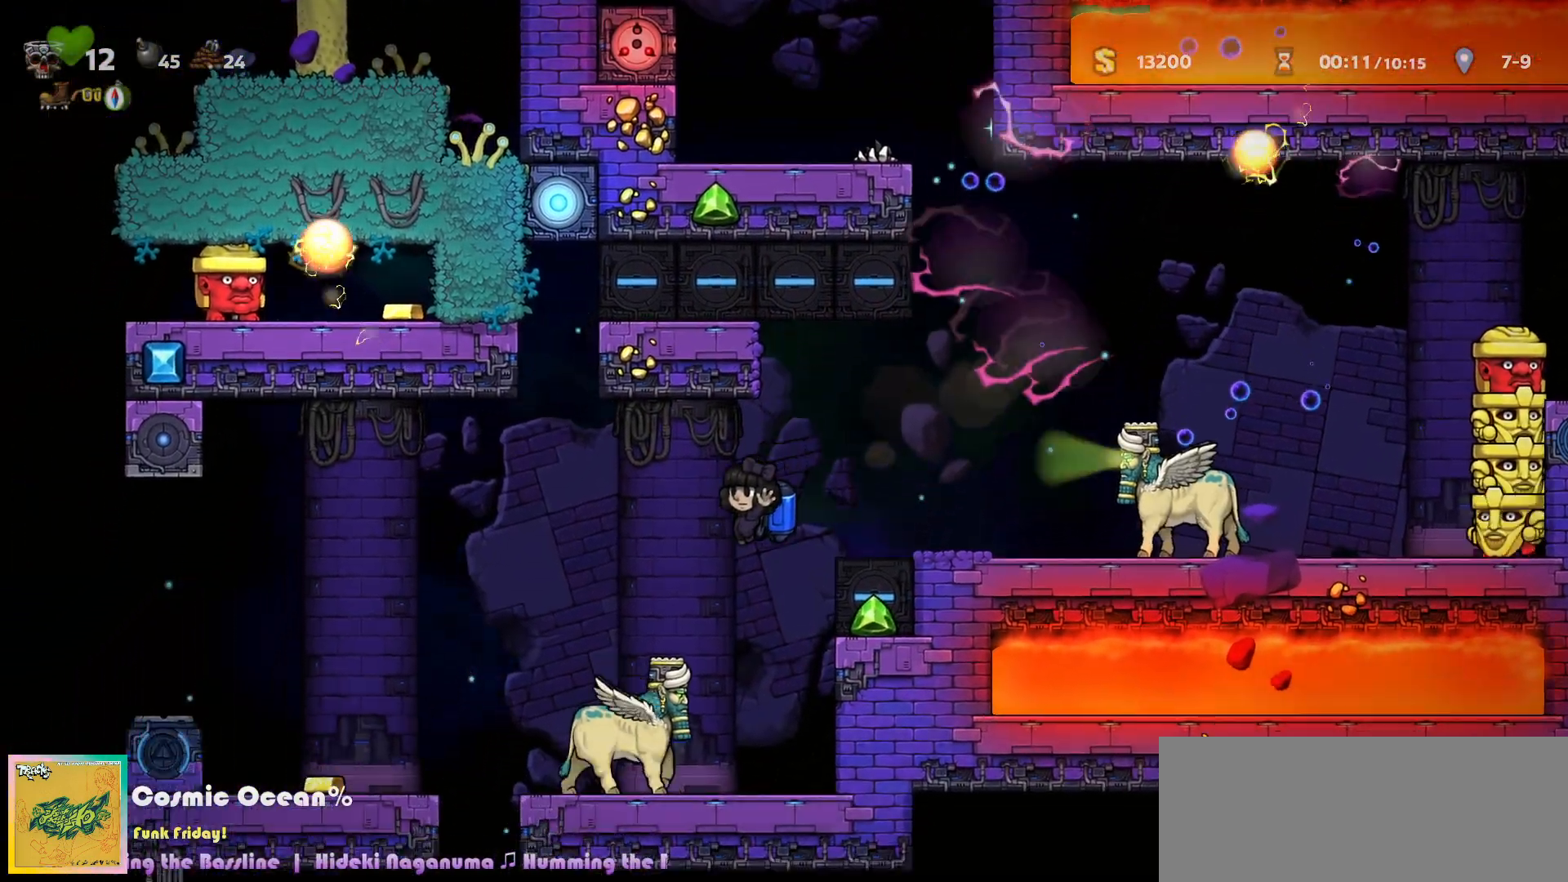
{"keys": ["left"], "events": [[17, "c", "down"], [67, "c", "up"]]}
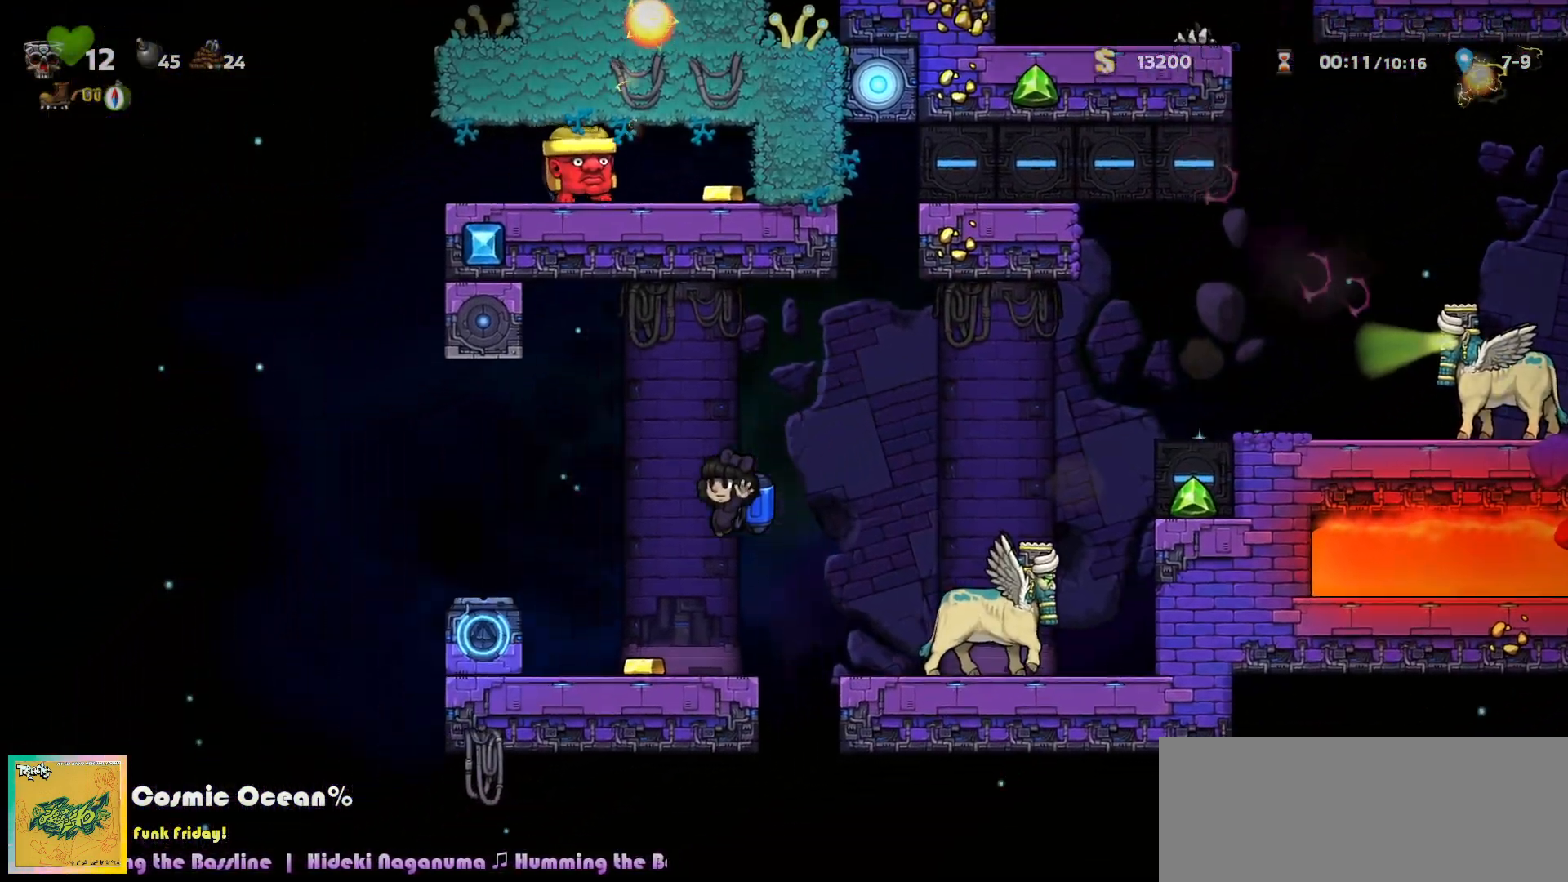
{"keys": [], "events": [[67, "left", "up"], [83, "right", "down"], [183, "a", "down"], [300, "a", "up"], [383, "right", "up"]]}
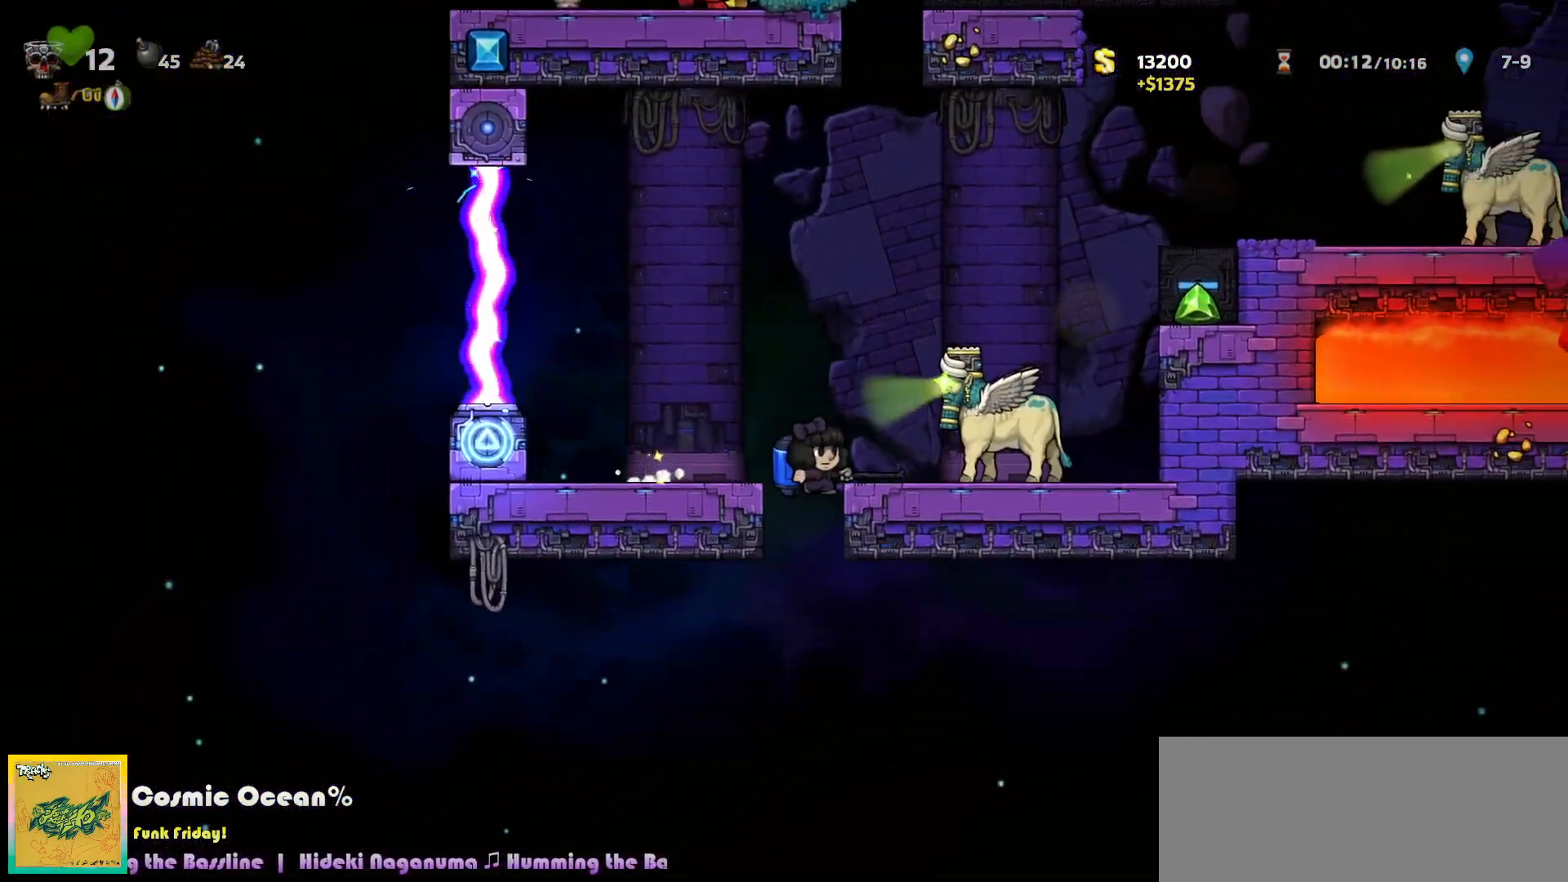
{"keys": ["right"], "events": [[17, "a", "down"], [83, "a", "up"], [500, "right", "down"]]}
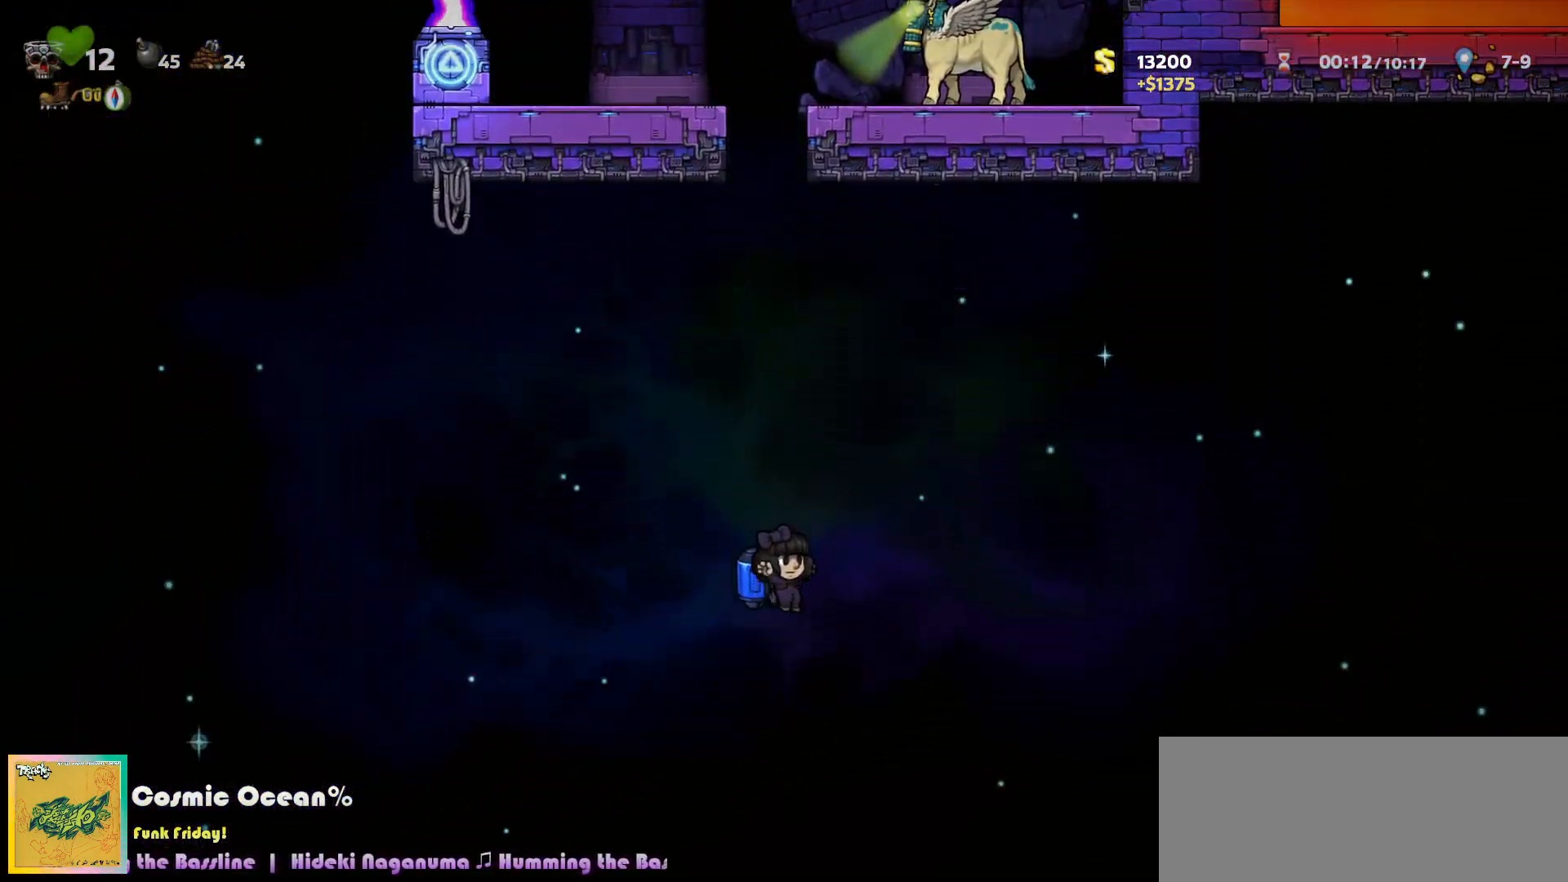
{"keys": ["right"], "events": [[50, "c", "down"], [100, "c", "up"]]}
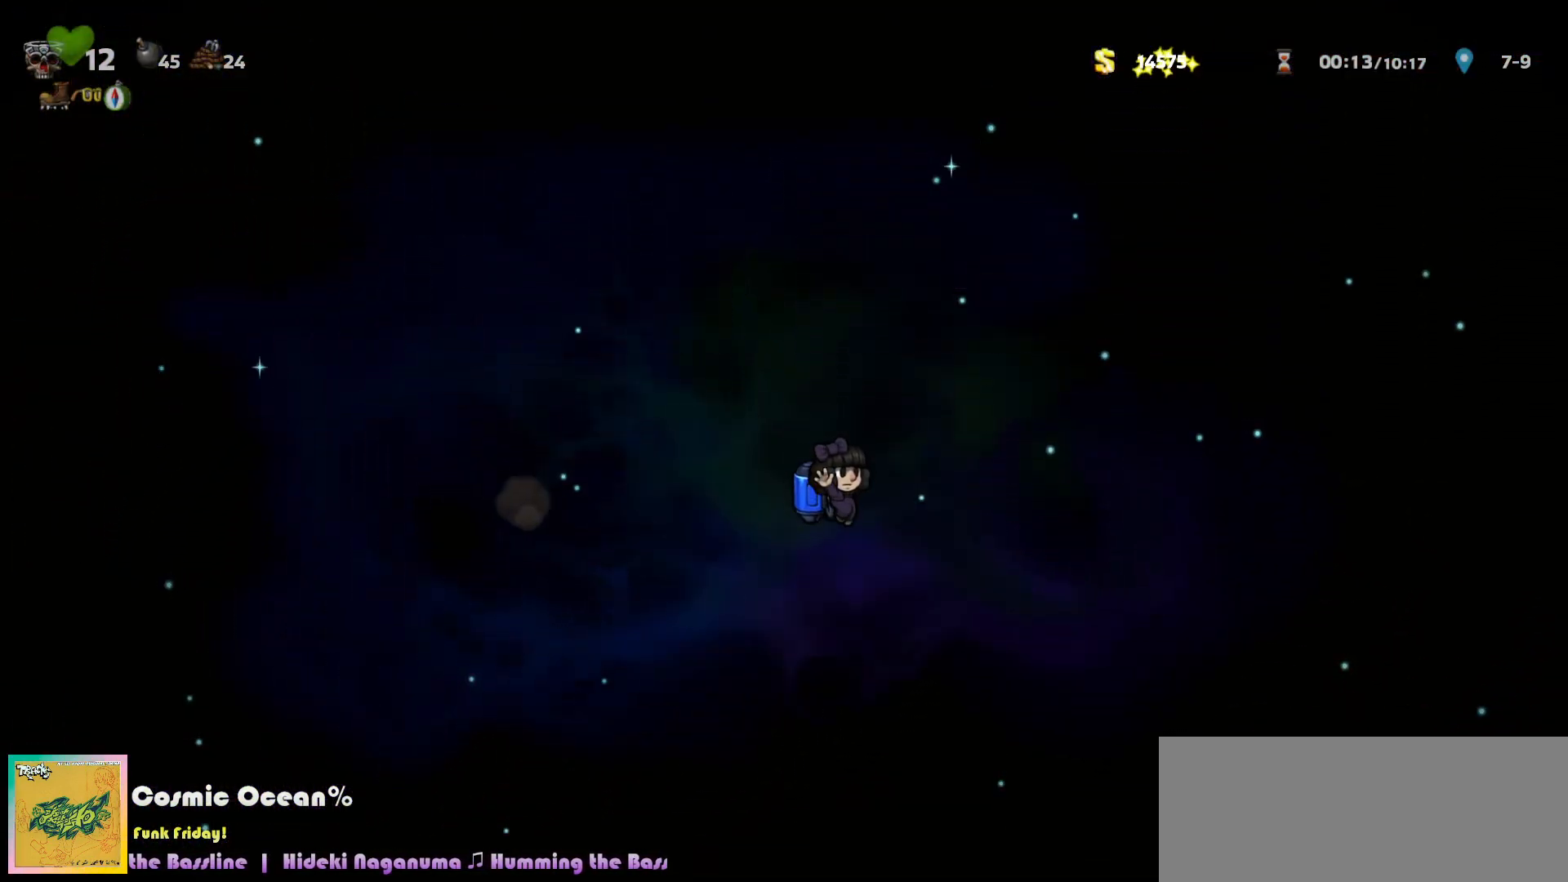
{"keys": ["right"], "events": [[83, "c", "down"], [133, "c", "up"]]}
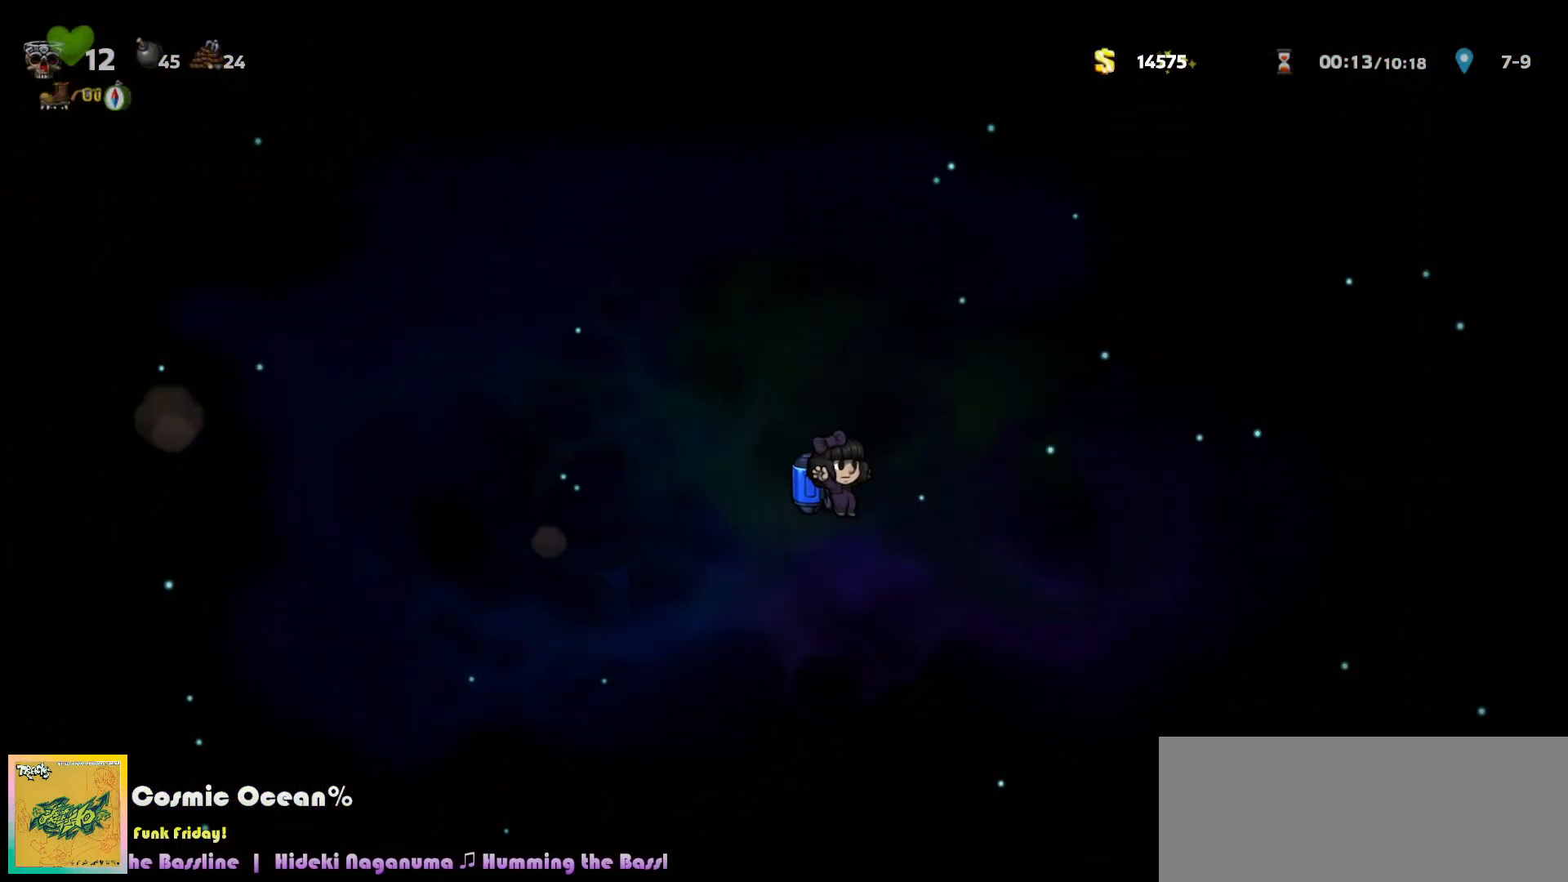
{"keys": ["right"], "events": [[117, "c", "down"], [167, "c", "up"]]}
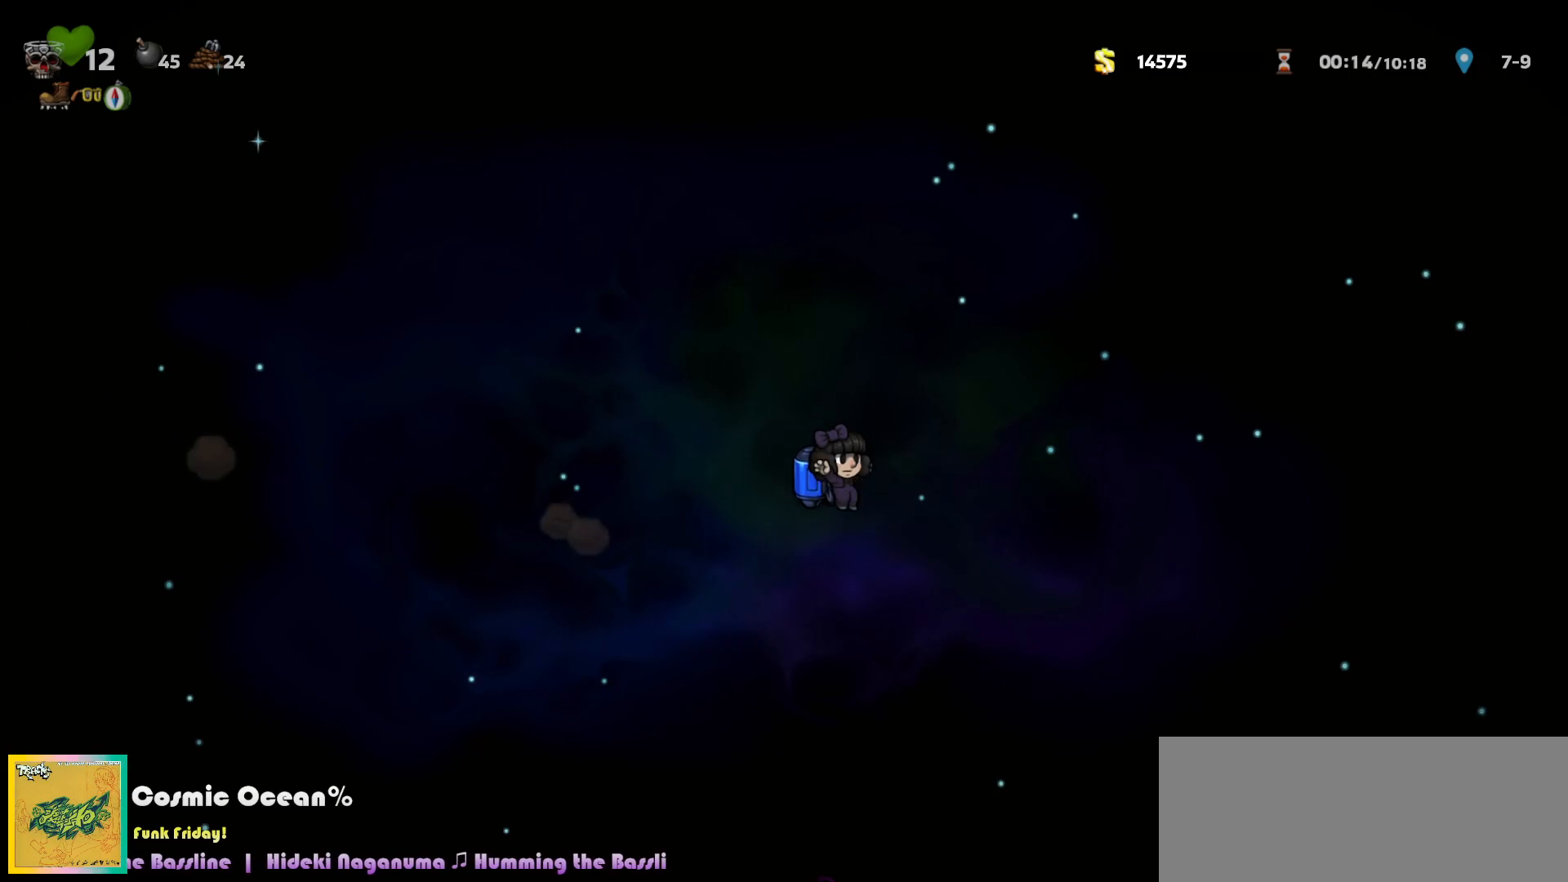
{"keys": [], "events": [[83, "right", "up"], [217, "right", "down"], [233, "c", "down"], [267, "c", "up"], [417, "right", "up"]]}
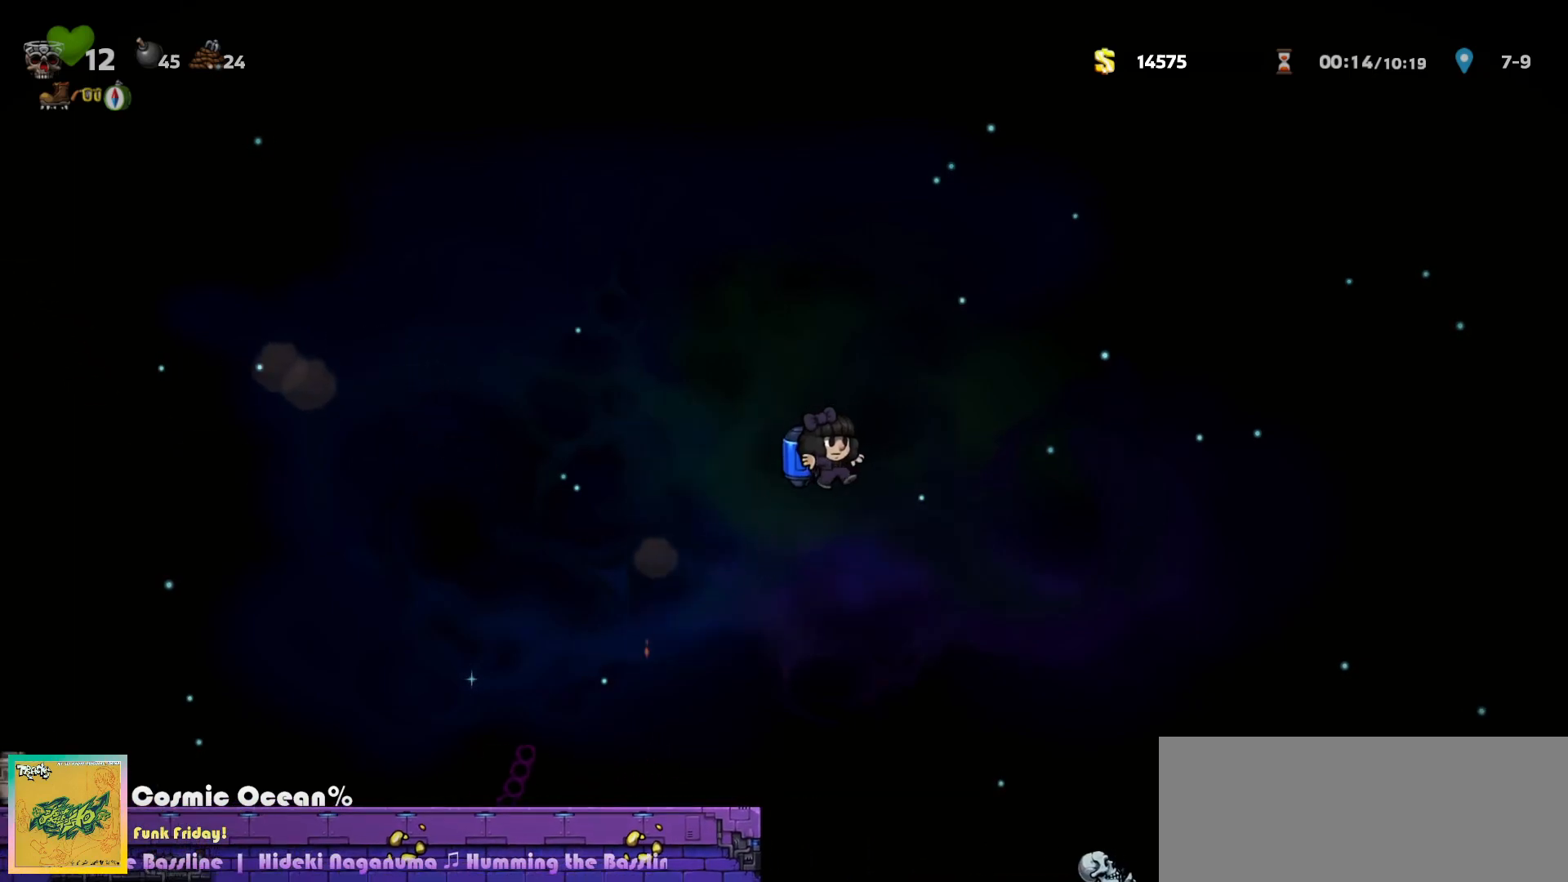
{"keys": ["right"], "events": [[350, "c", "down"], [367, "right", "down"], [383, "c", "up"]]}
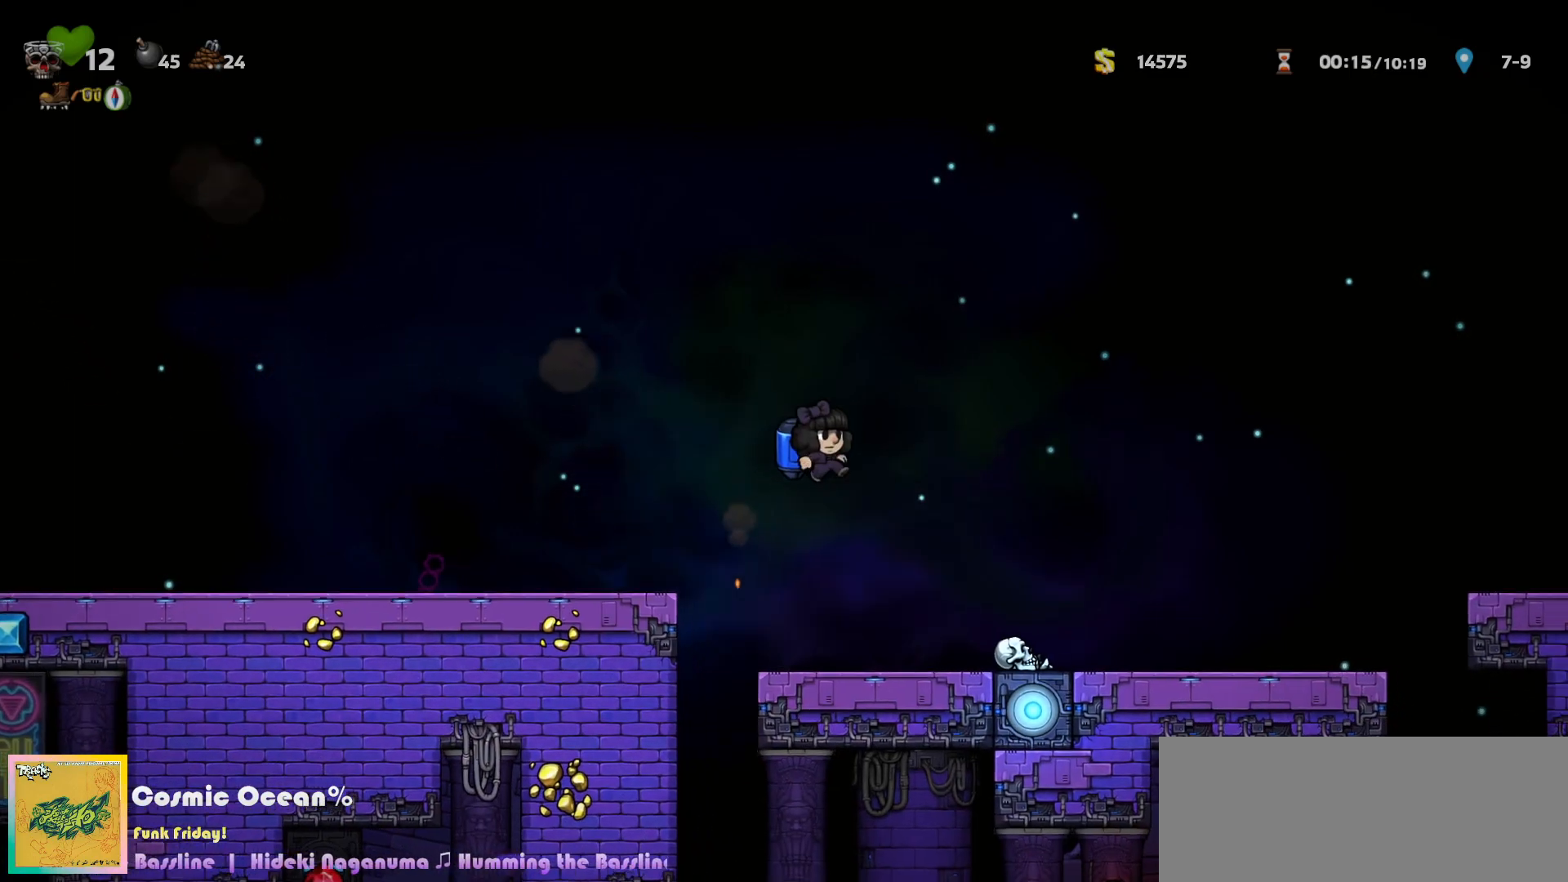
{"keys": ["right"], "events": [[17, "right", "up"], [317, "left", "down"], [417, "a", "down"], [467, "a", "up"], [467, "left", "up"], [483, "right", "down"]]}
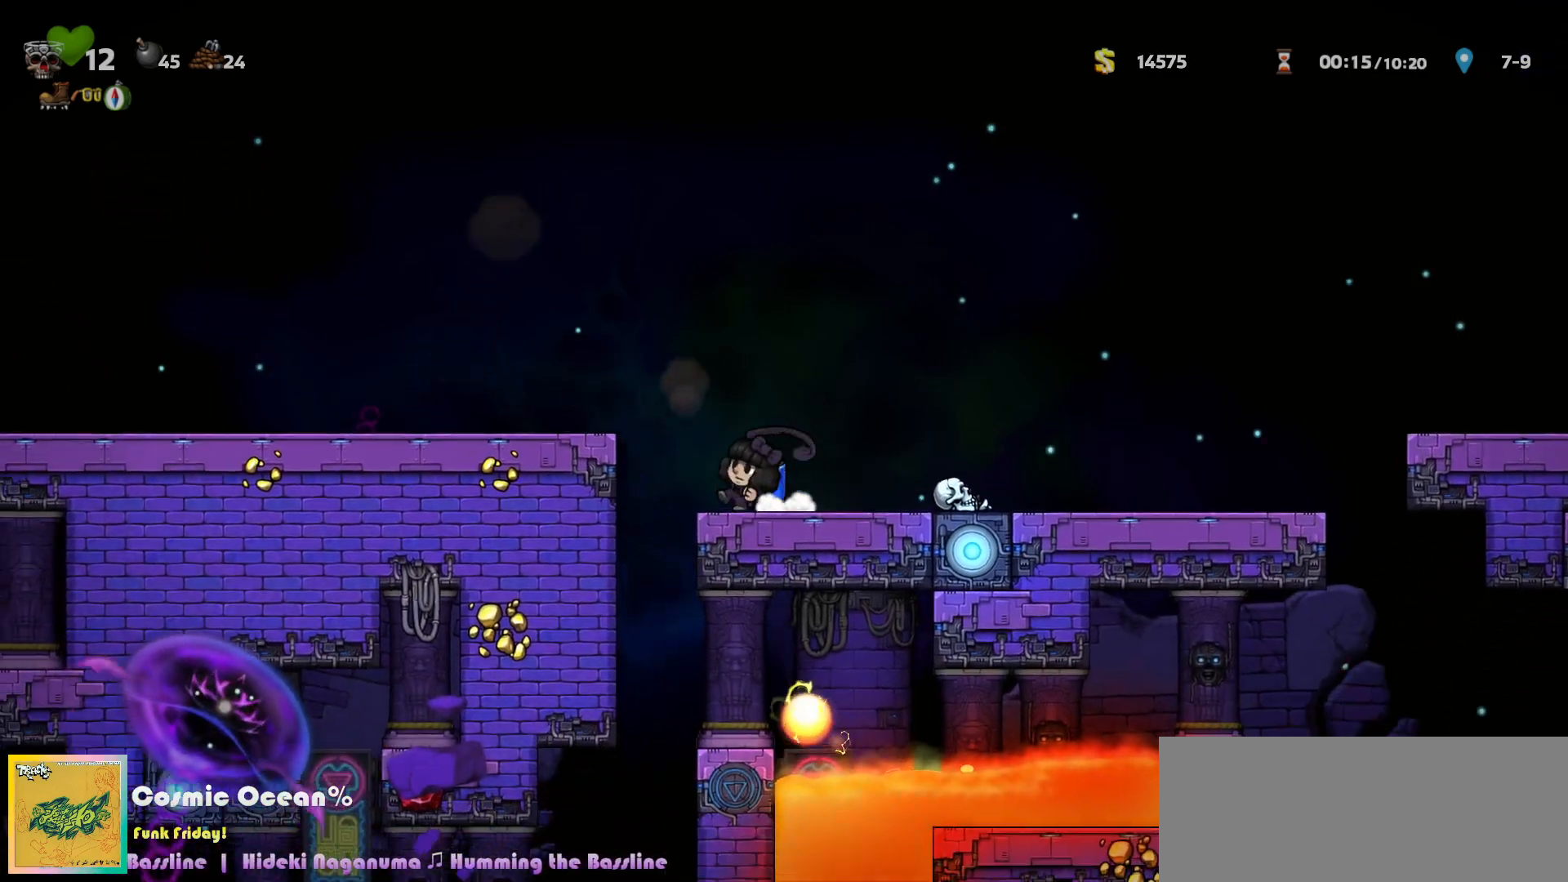
{"keys": ["right"], "events": [[83, "c", "down"], [167, "c", "up"], [267, "c", "down"], [300, "c", "up"]]}
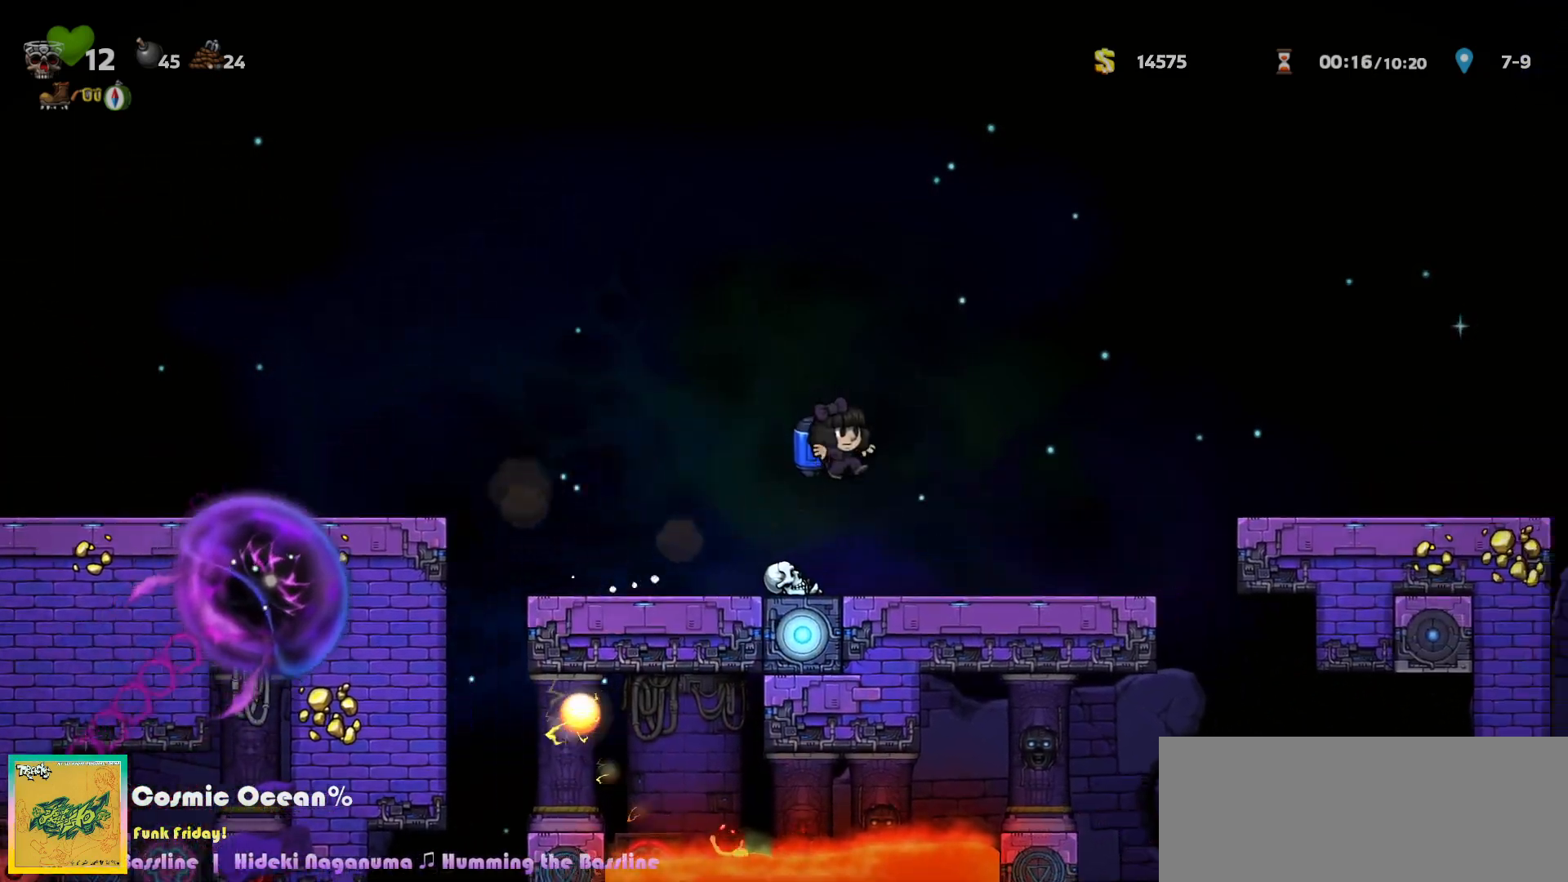
{"keys": ["right"], "events": [[367, "a", "down"], [417, "a", "up"]]}
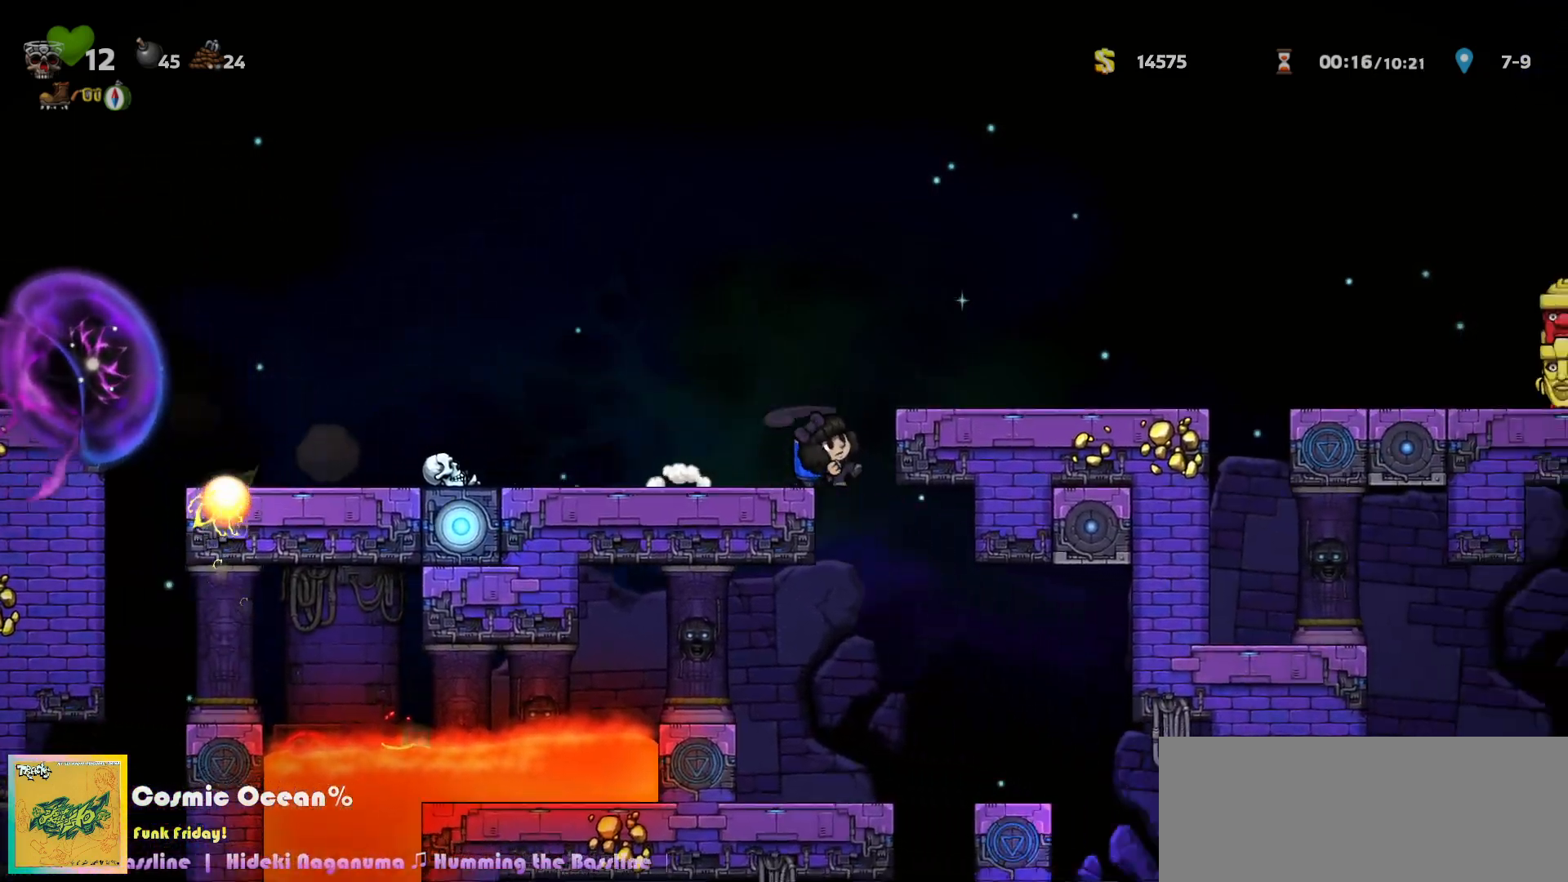
{"keys": [], "events": [[33, "right", "up"]]}
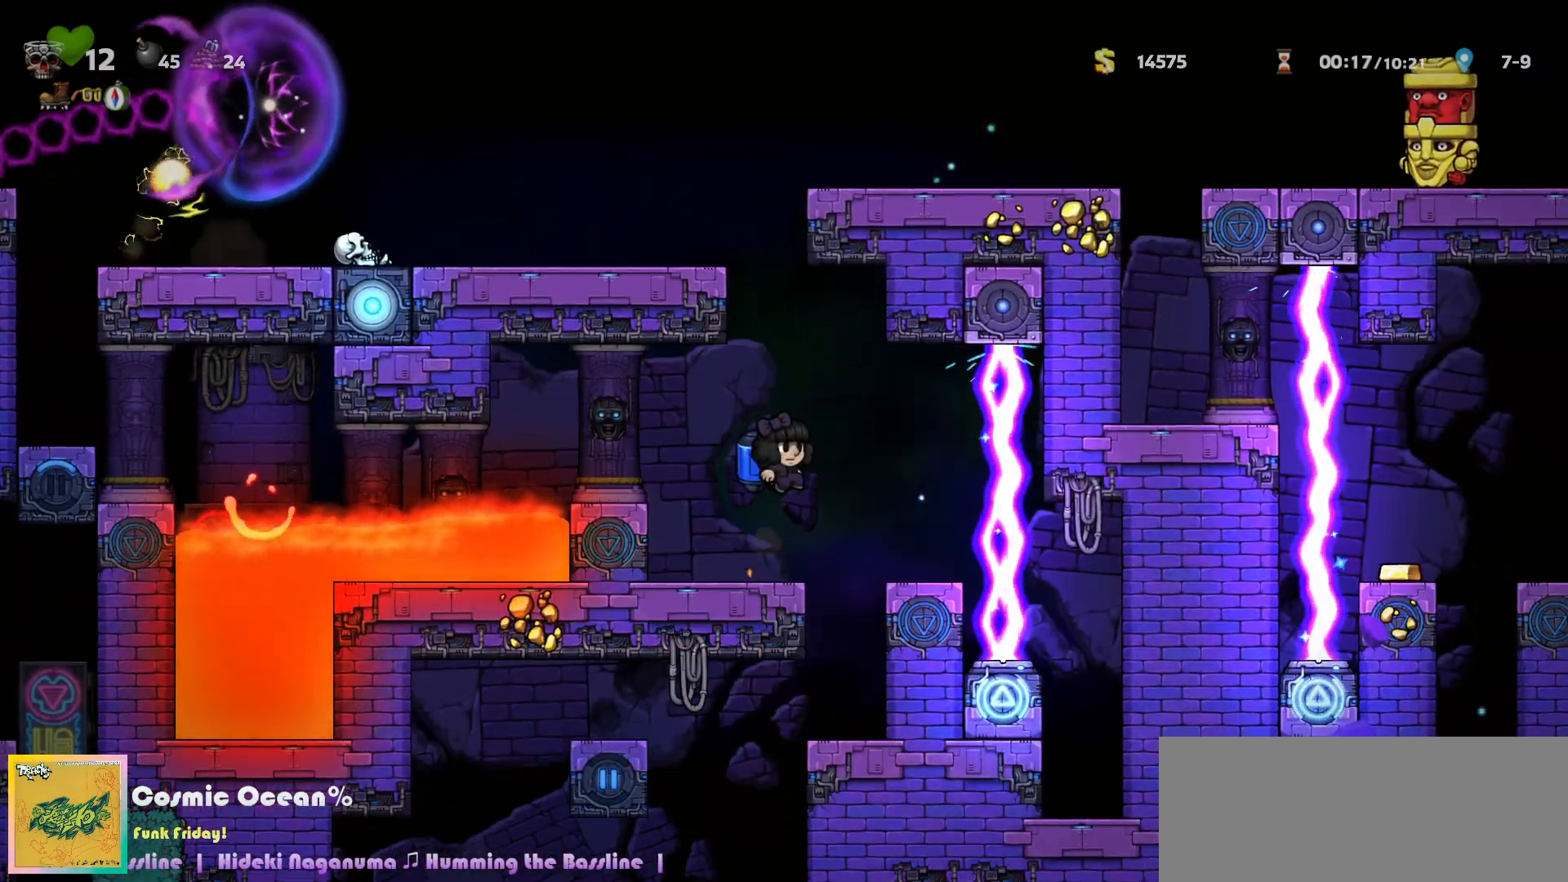
{"keys": [], "events": [[283, "right", "down"], [367, "a", "down"], [400, "right", "up"], [450, "a", "up"]]}
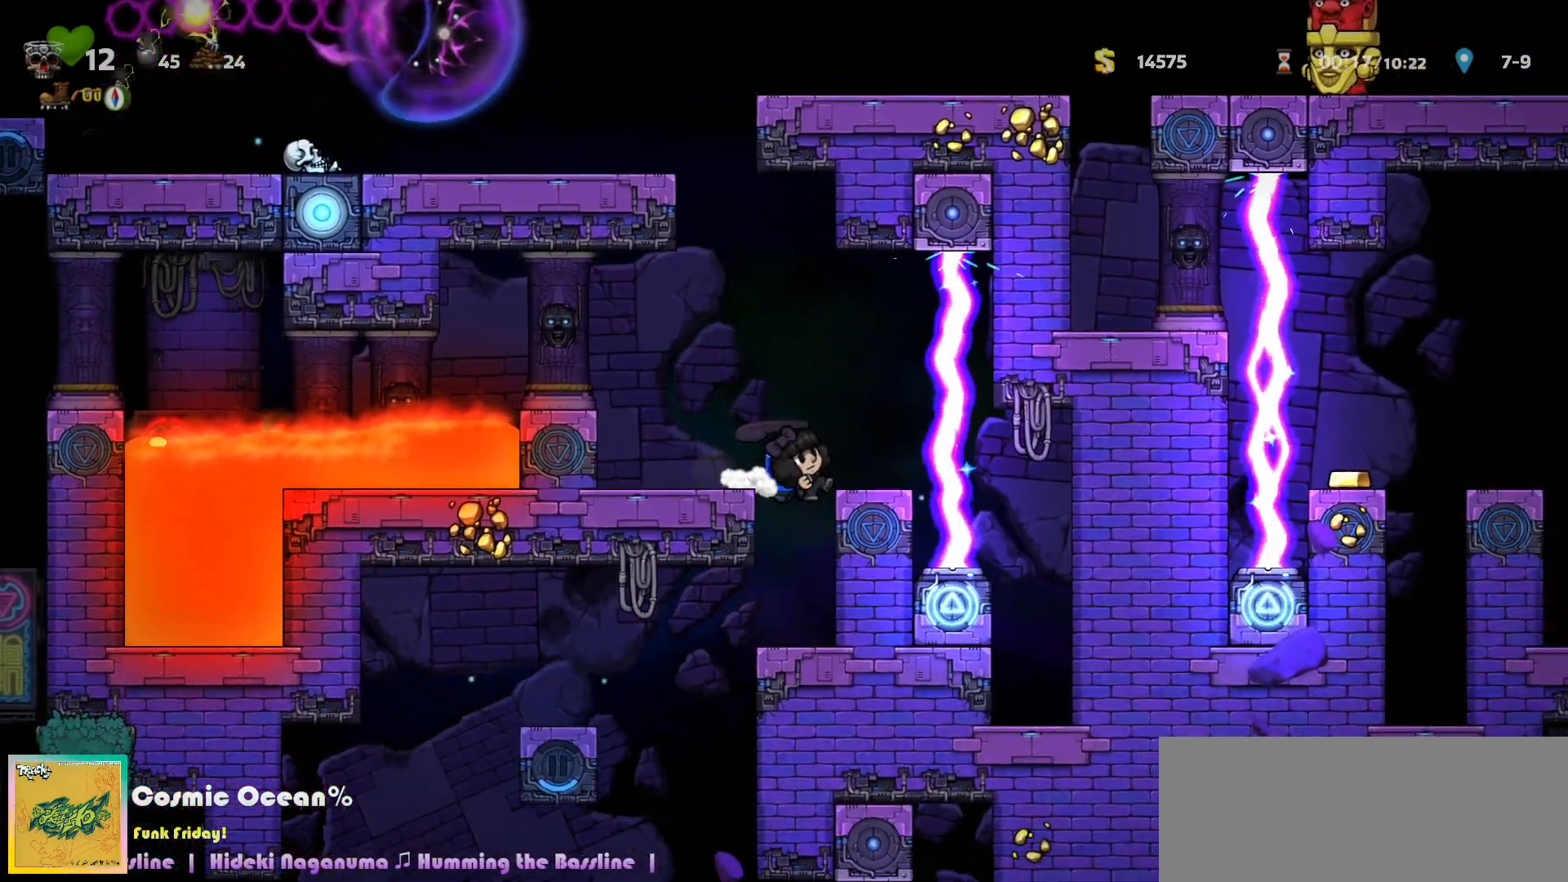
{"keys": [], "events": [[217, "left", "down"], [283, "a", "down"], [333, "a", "up"], [483, "left", "up"]]}
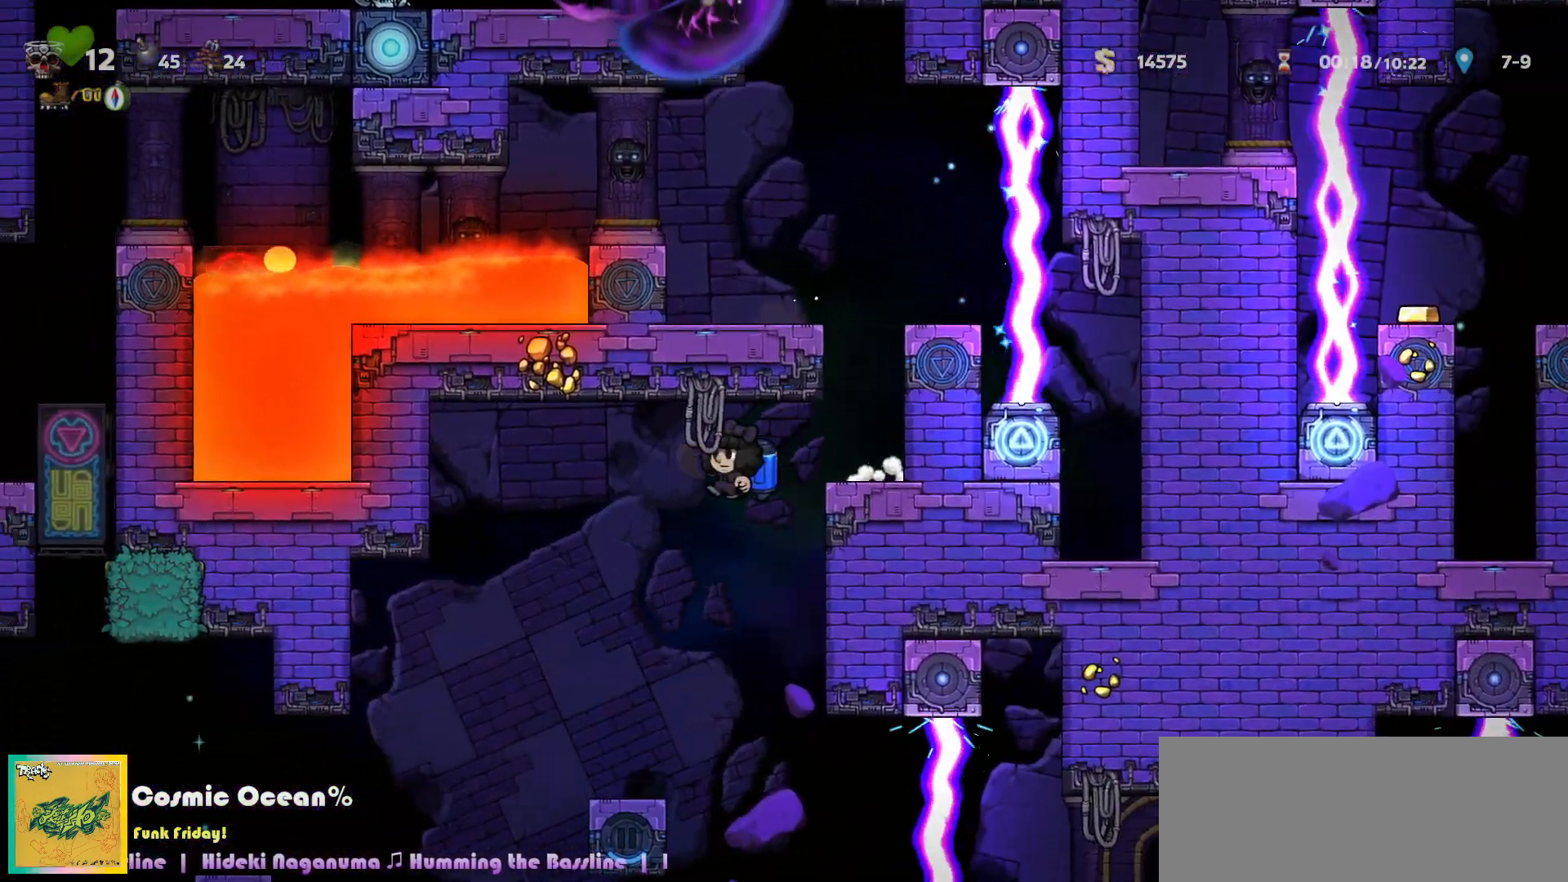
{"keys": [], "events": [[317, "c", "down"], [350, "c", "up"]]}
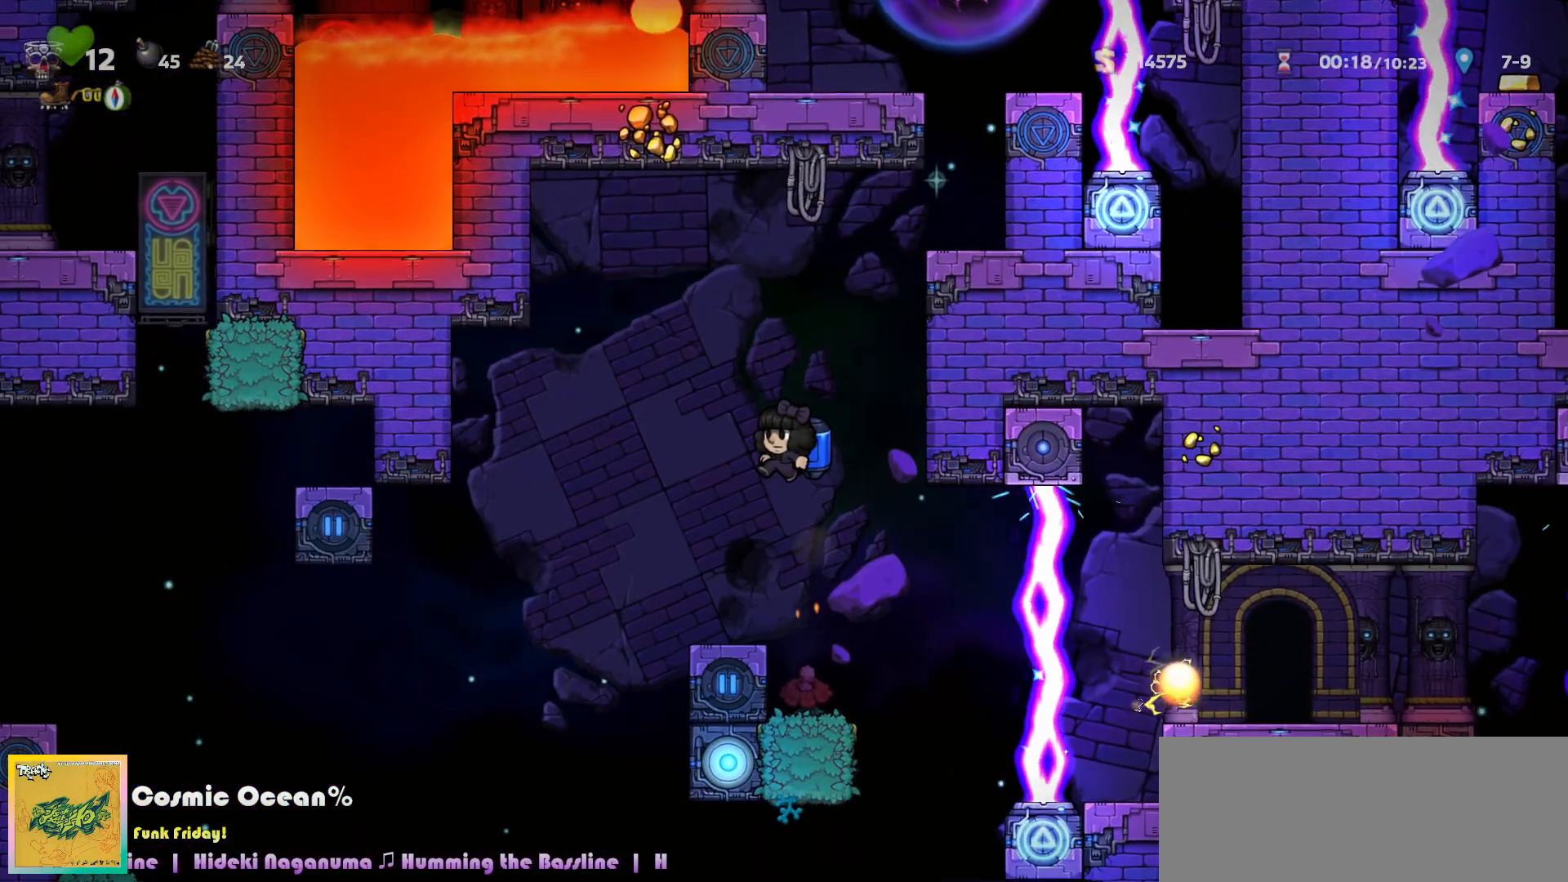
{"keys": ["right"], "events": [[183, "right", "down"], [217, "c", "down"], [250, "right", "up"], [267, "c", "up"], [483, "right", "down"]]}
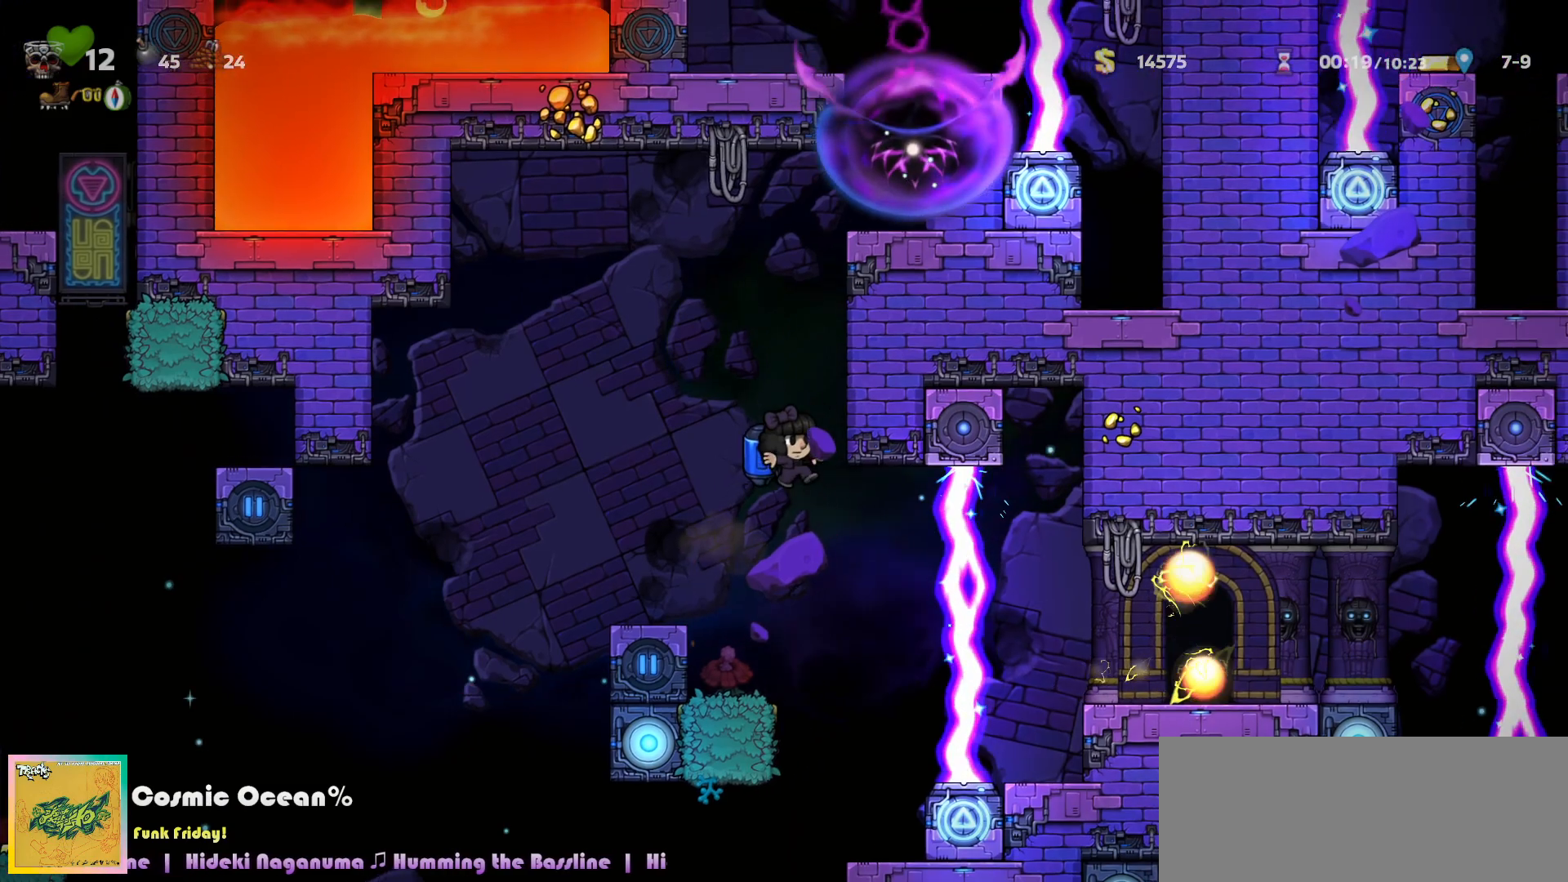
{"keys": ["right"], "events": [[33, "right", "up"], [333, "c", "down"], [383, "c", "up"], [400, "right", "down"]]}
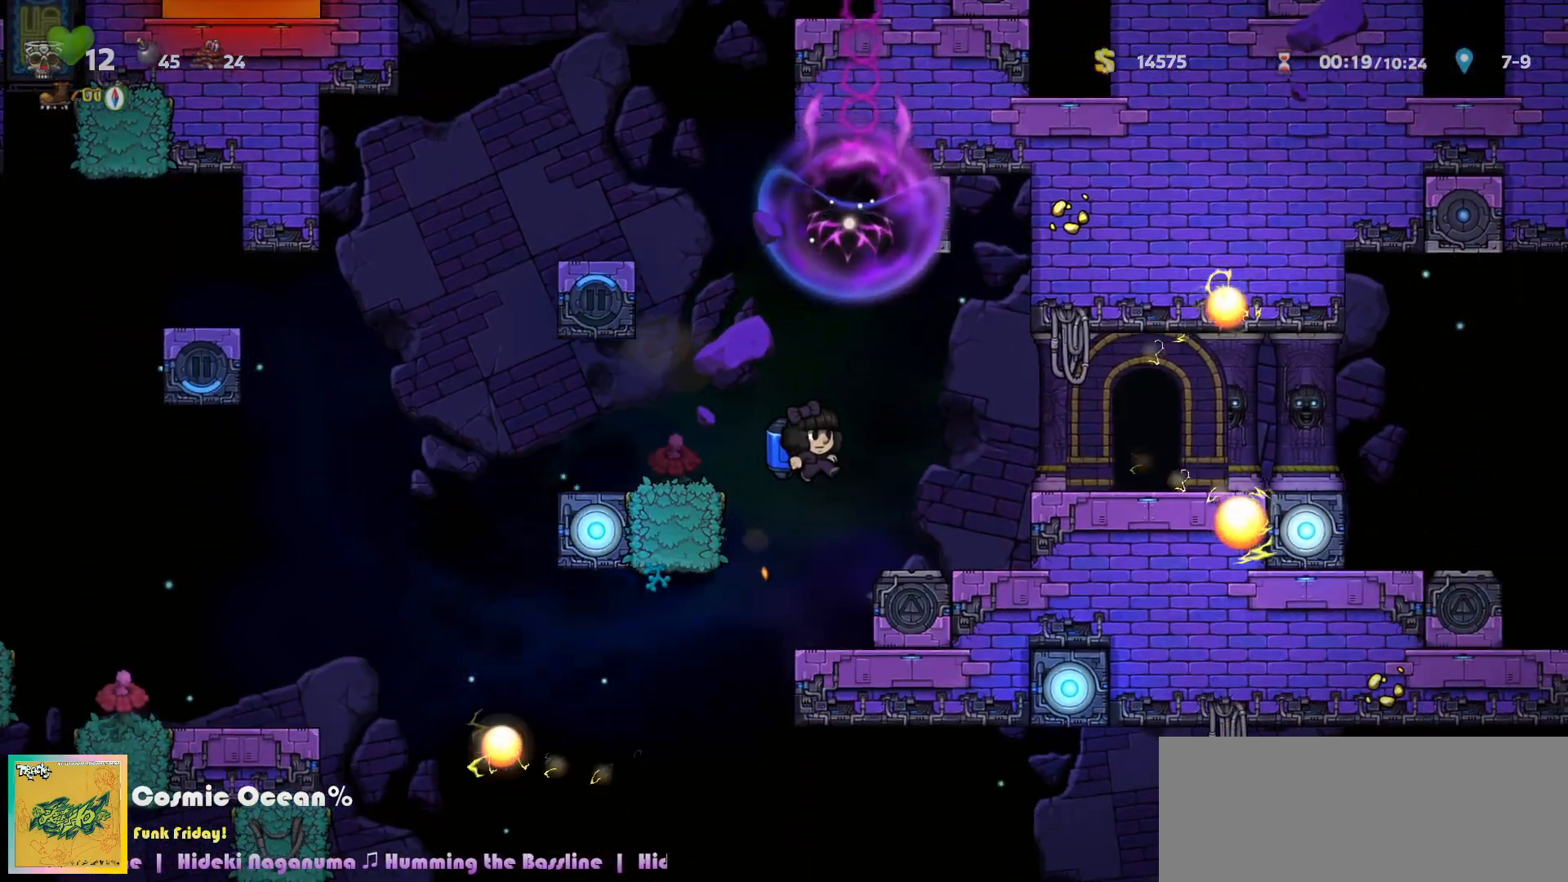
{"keys": [], "events": [[150, "c", "down"], [183, "c", "up"], [250, "a", "down"], [333, "a", "up"], [433, "right", "up"]]}
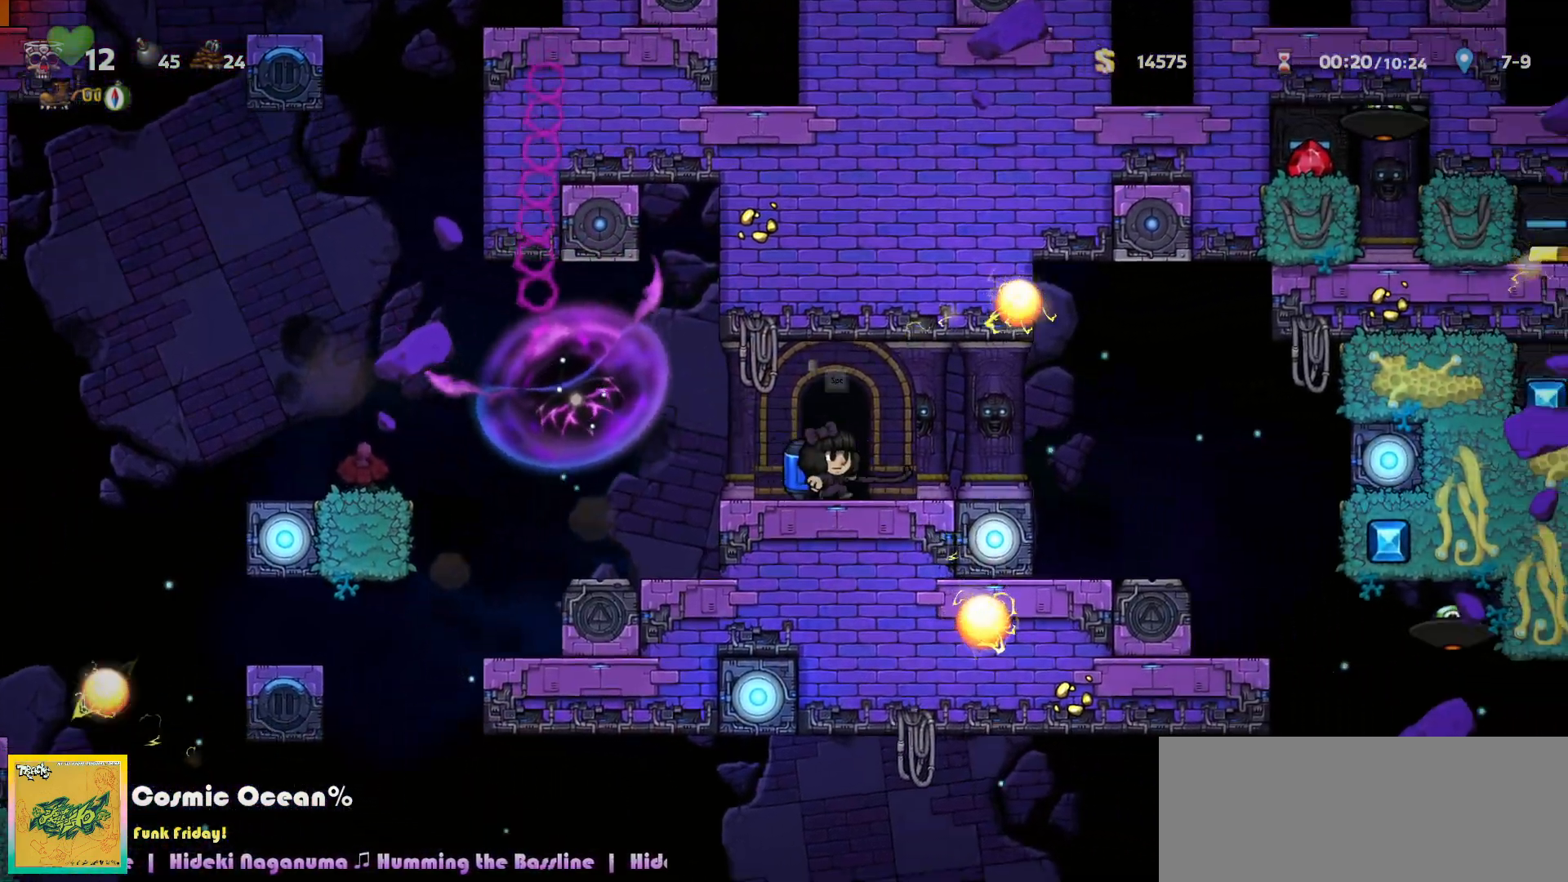
{"keys": ["up"], "events": [[17, "left", "down"], [50, "space", "down"], [83, "left", "up"], [117, "space", "up"], [183, "space", "down"], [233, "space", "up"], [300, "space", "down"], [350, "space", "up"], [433, "space", "down"], [450, "right", "down"], [467, "left", "down"], [467, "up", "down"], [483, "left", "up"], [483, "space", "up"], [500, "right", "up"]]}
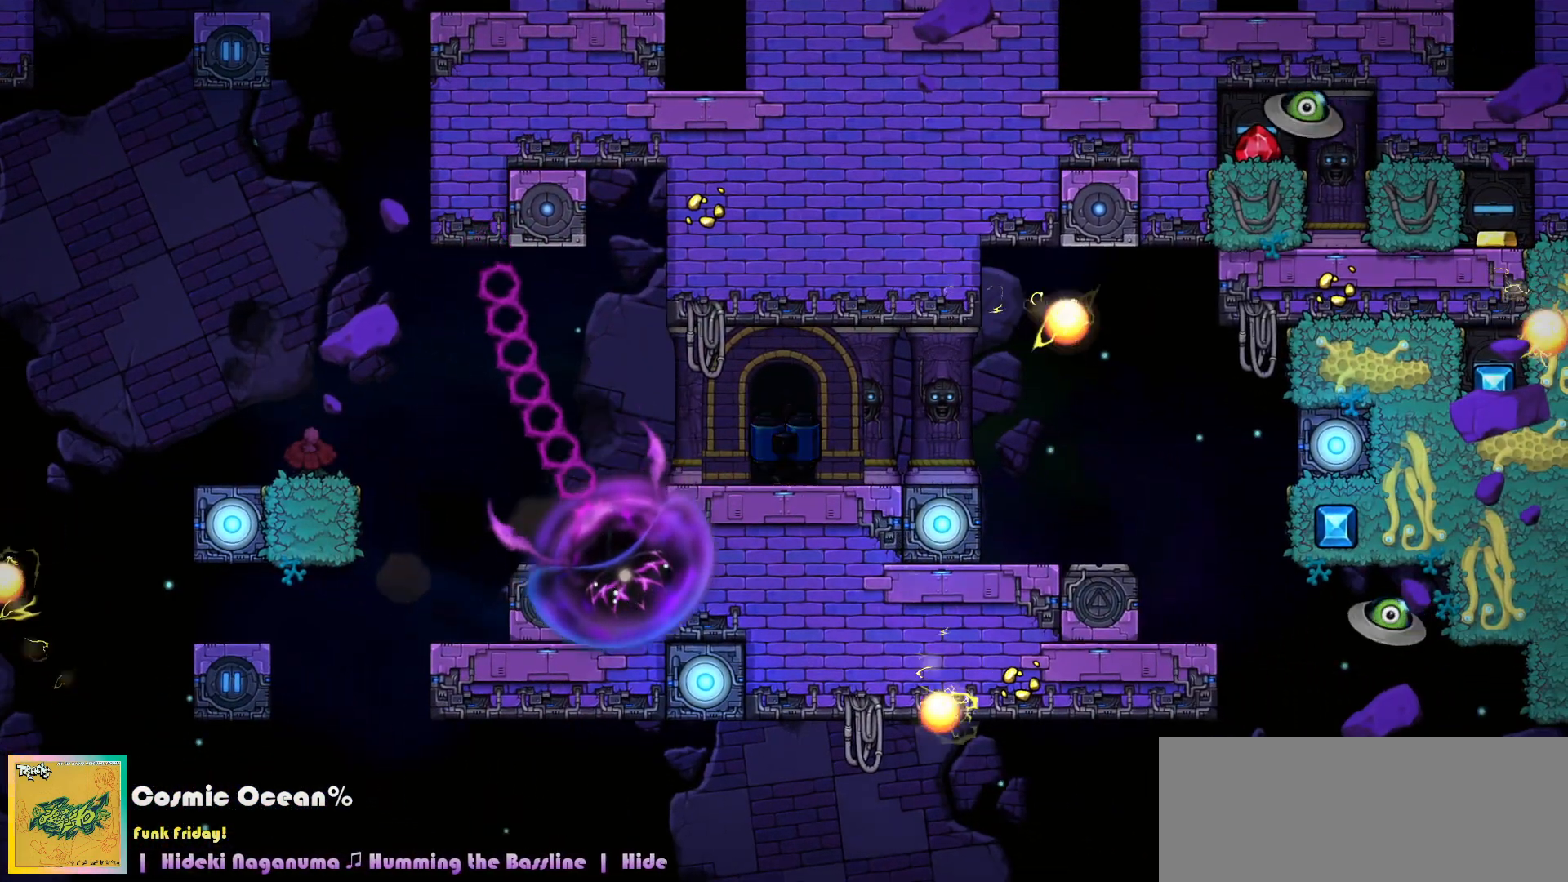
{"keys": ["c"], "events": [[17, "up", "up"], [100, "right", "down"], [117, "left", "down"], [117, "up", "down"], [150, "left", "up"], [150, "right", "up"], [150, "up", "up"], [233, "c", "down"], [383, "right", "down"], [400, "up", "down"], [417, "left", "down"], [433, "left", "up"], [450, "right", "up"], [450, "up", "up"]]}
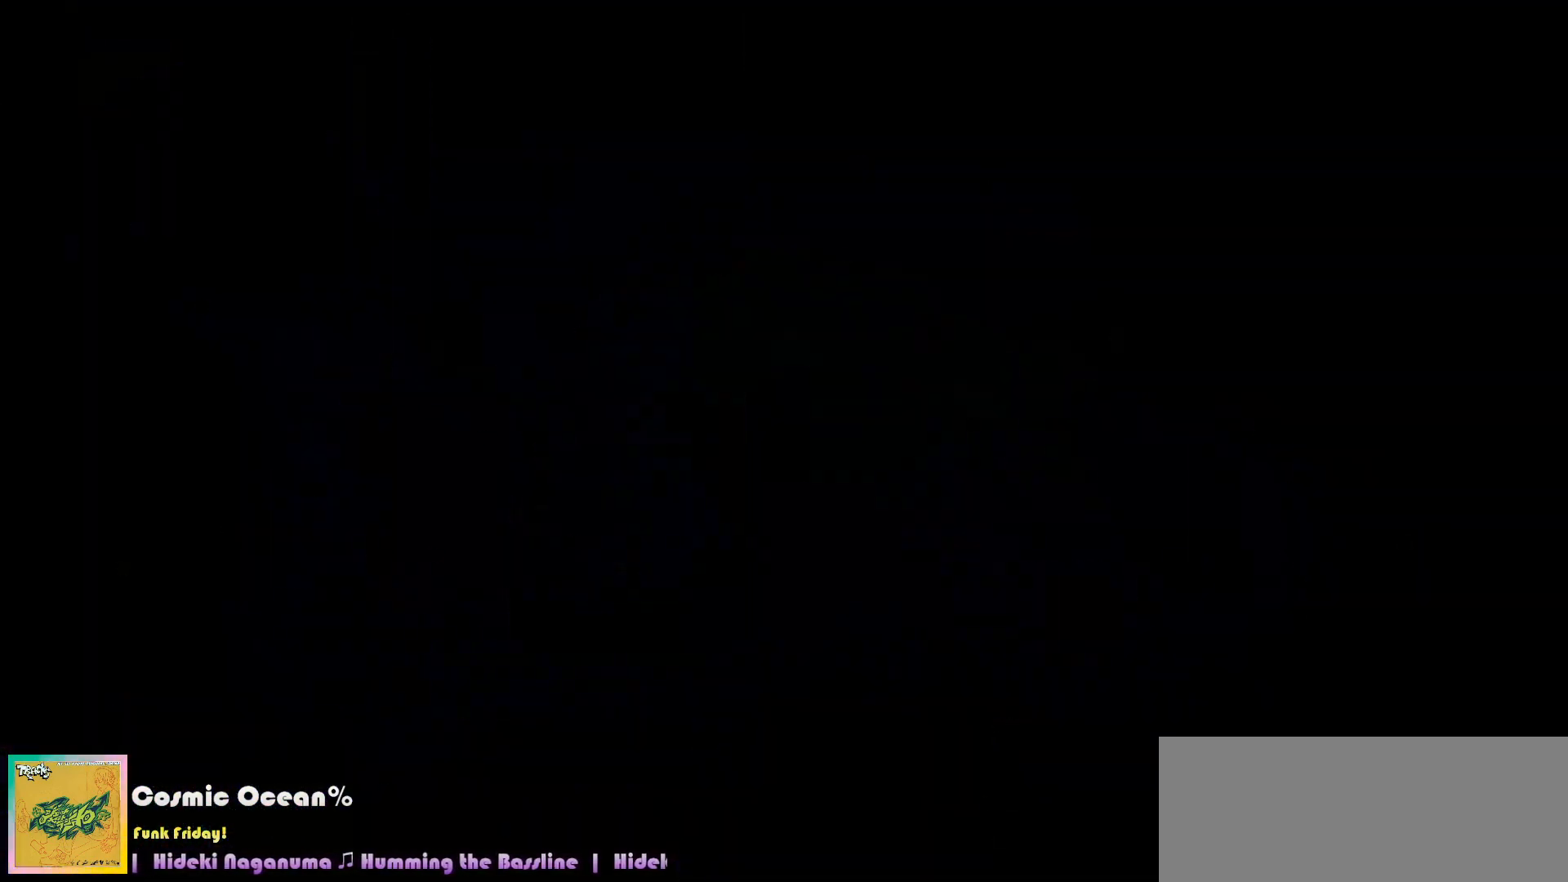
{"keys": ["c", "up"], "events": [[417, "right", "down"], [467, "up", "down"], [483, "left", "down"], [500, "left", "up"], [500, "right", "up"]]}
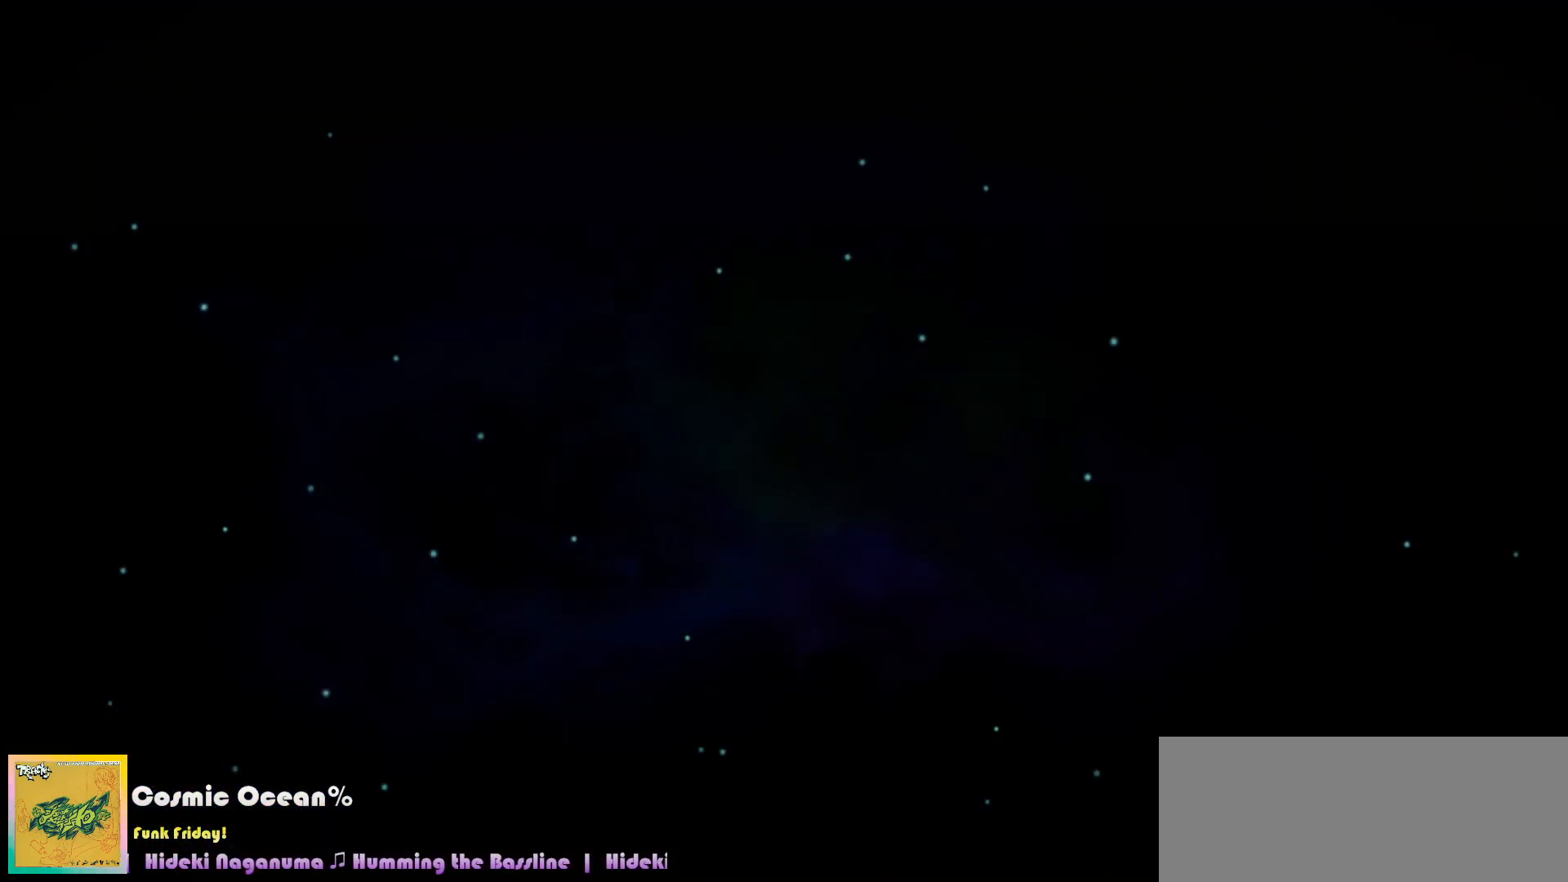
{"keys": ["c"], "events": [[17, "up", "up"], [150, "right", "down"], [183, "up", "down"], [200, "left", "down"], [217, "left", "up"], [233, "right", "up"], [233, "up", "up"]]}
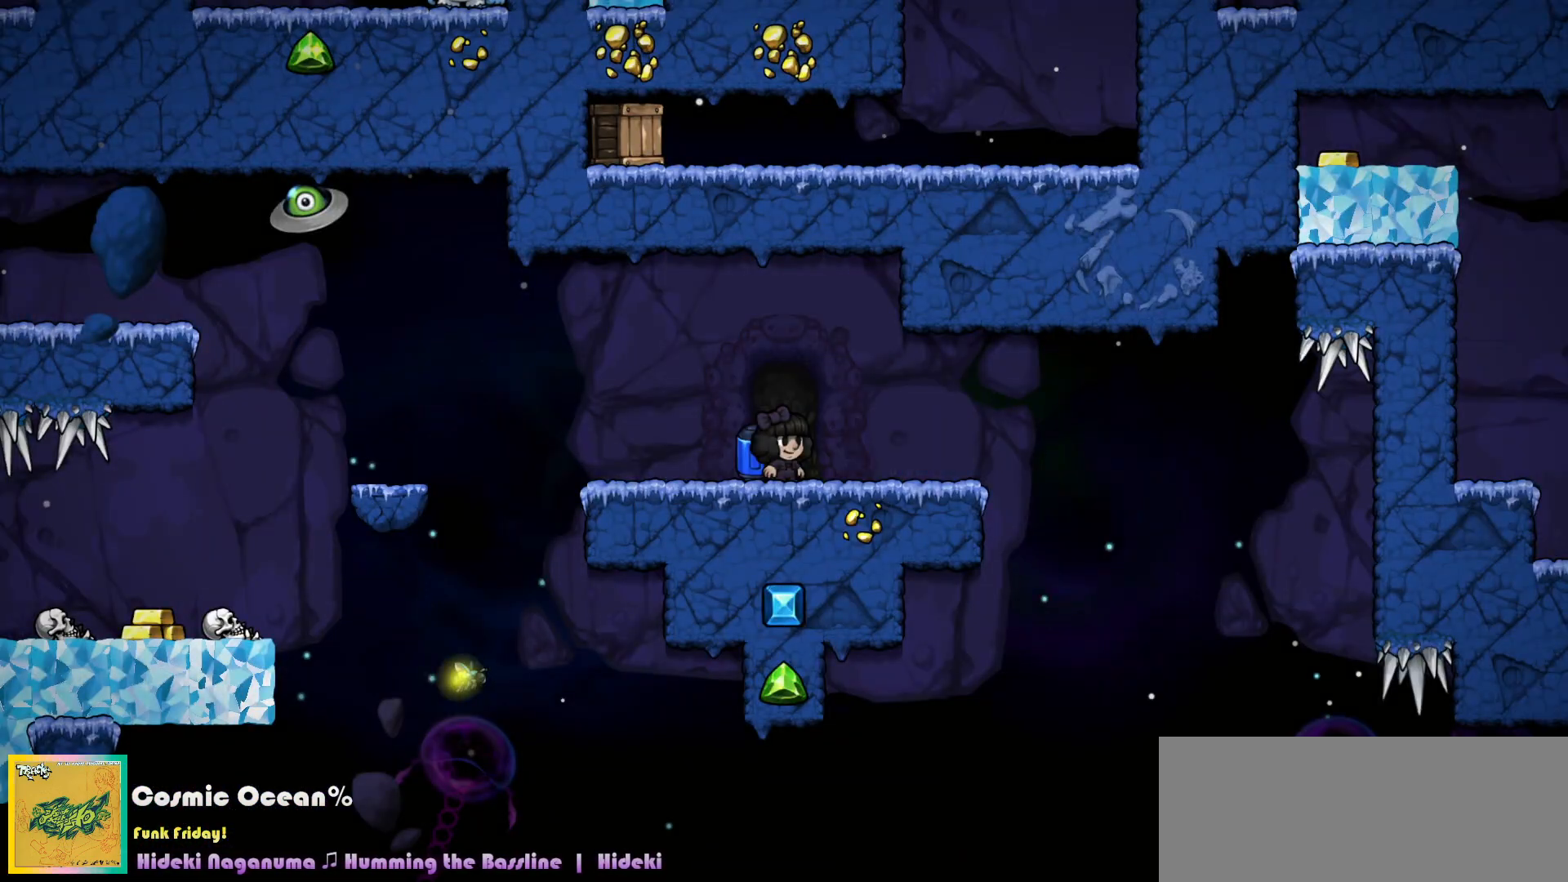
{"keys": ["left"], "events": [[50, "c", "up"], [267, "left", "down"], [317, "c", "down"], [367, "c", "up"]]}
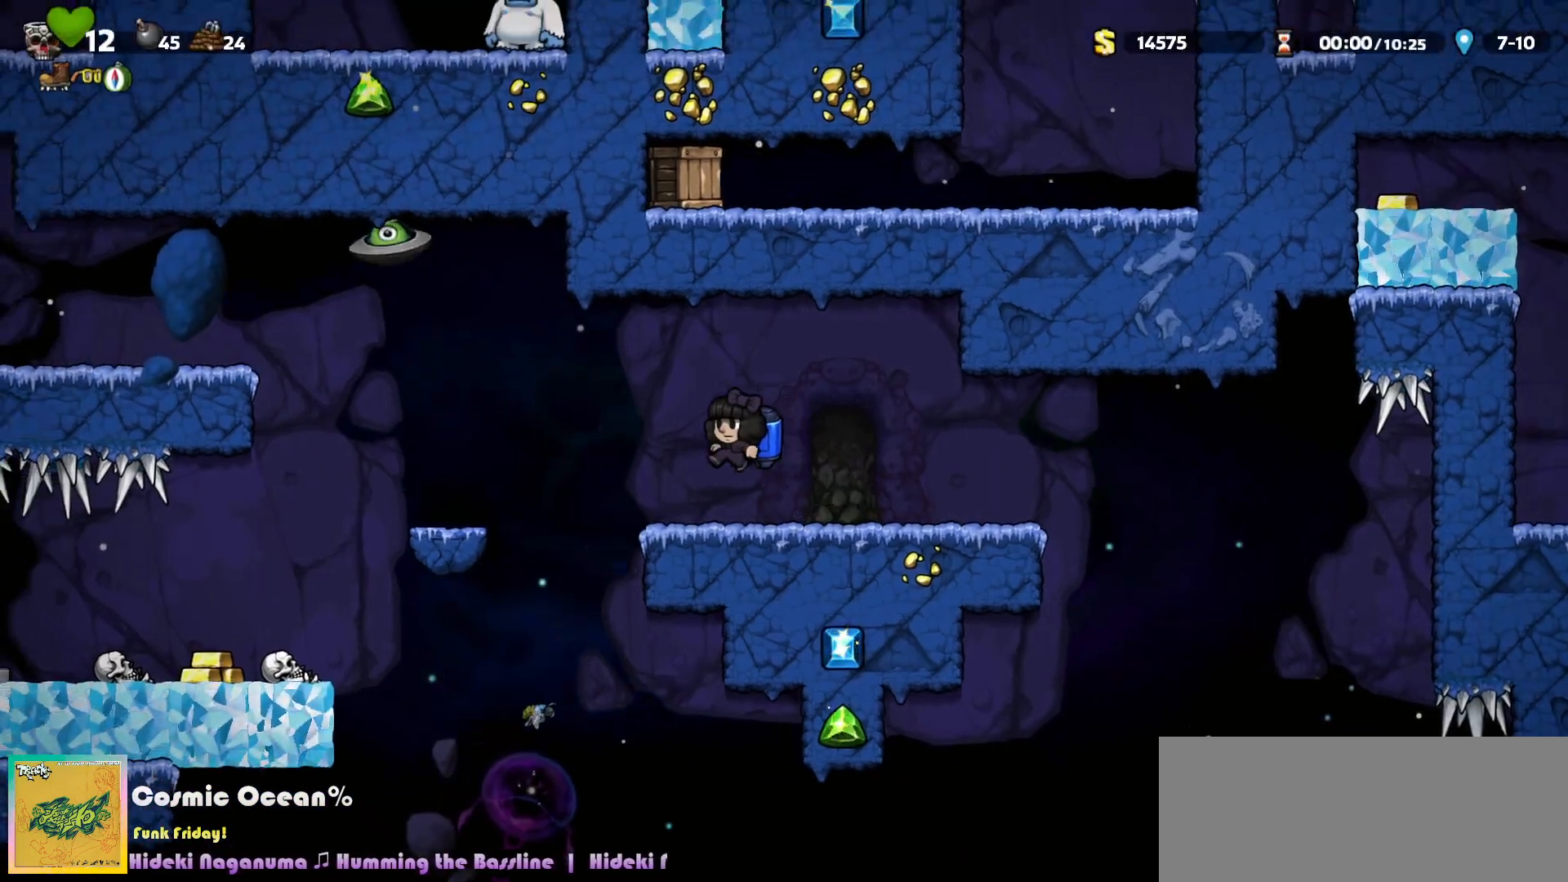
{"keys": ["c"], "events": [[150, "c", "down"], [200, "c", "up"], [350, "c", "down"], [417, "c", "up"], [450, "left", "up"], [483, "c", "down"]]}
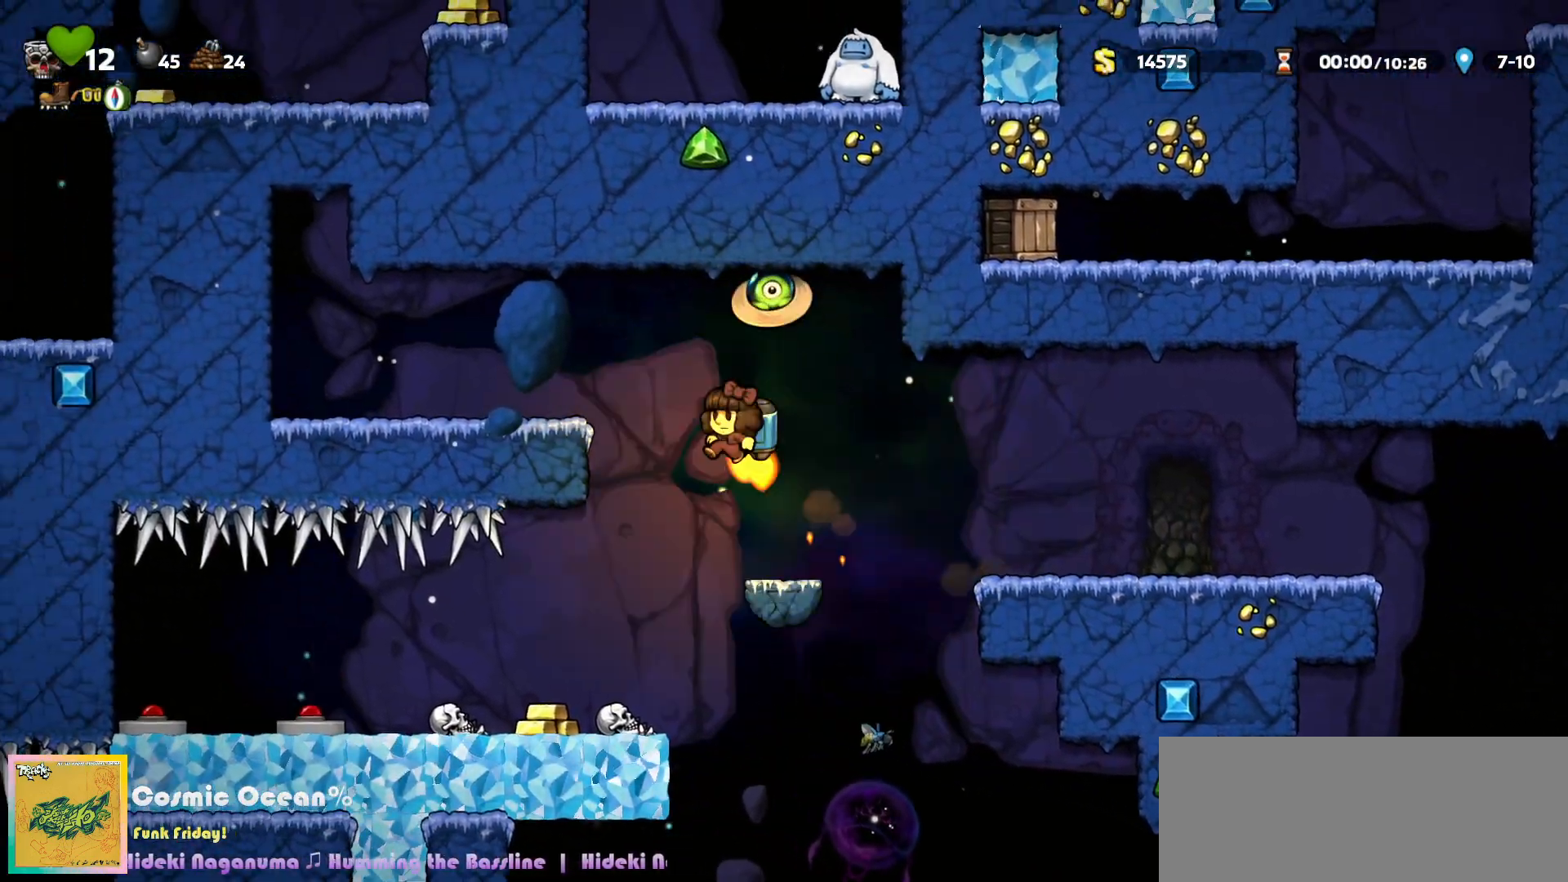
{"keys": ["right"], "events": [[33, "a", "down"], [83, "left", "down"], [100, "c", "up"], [117, "a", "up"], [383, "left", "up"], [450, "right", "down"]]}
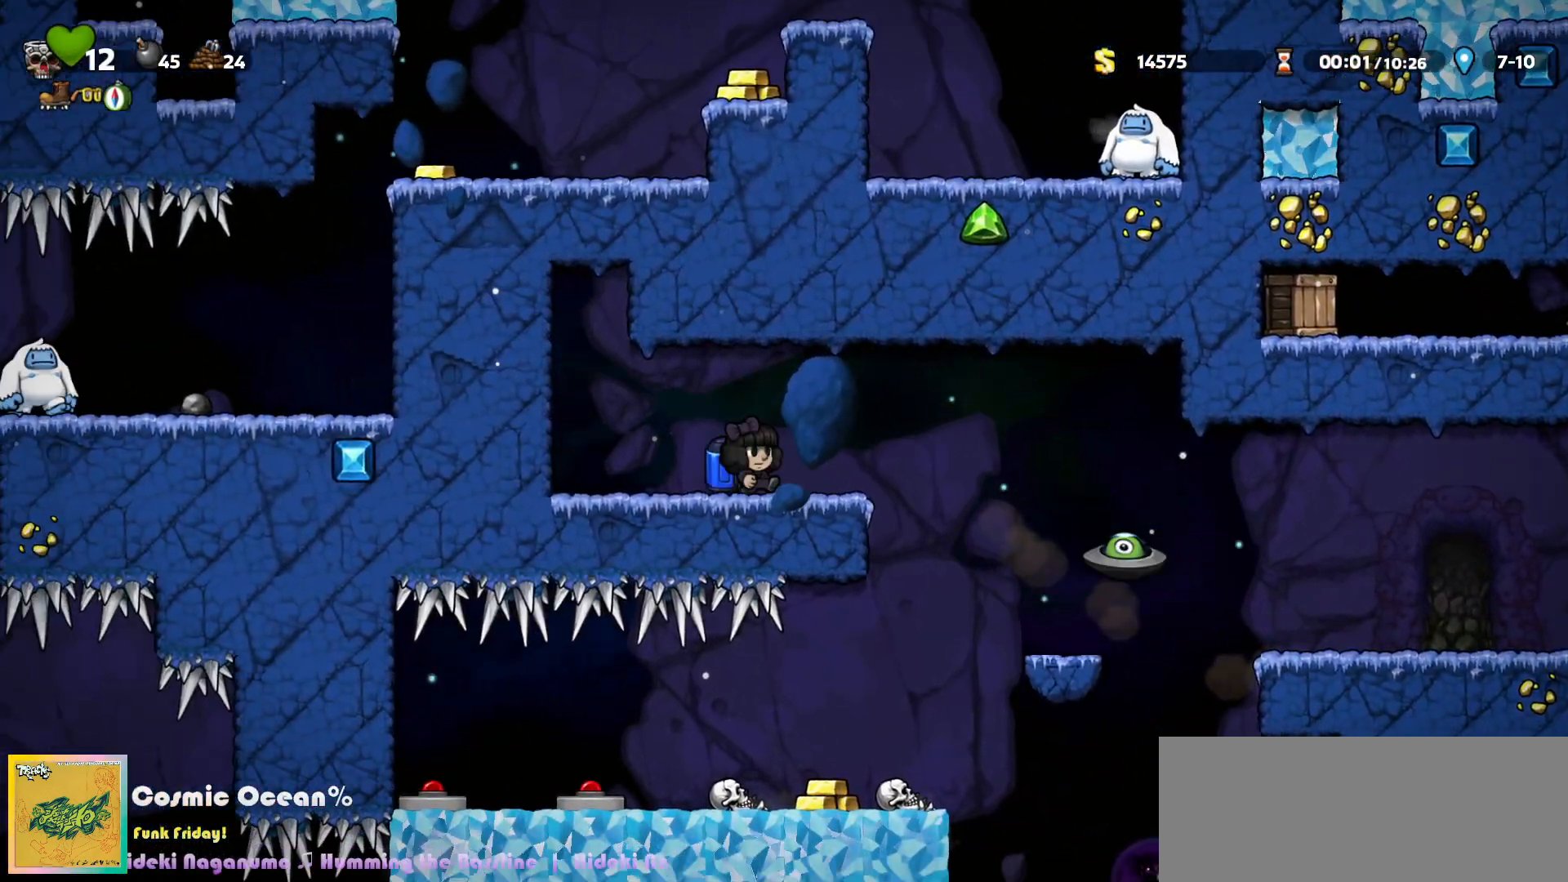
{"keys": ["a", "right"], "events": [[33, "right", "up"], [217, "c", "down"], [233, "right", "down"], [267, "c", "up"], [500, "a", "down"]]}
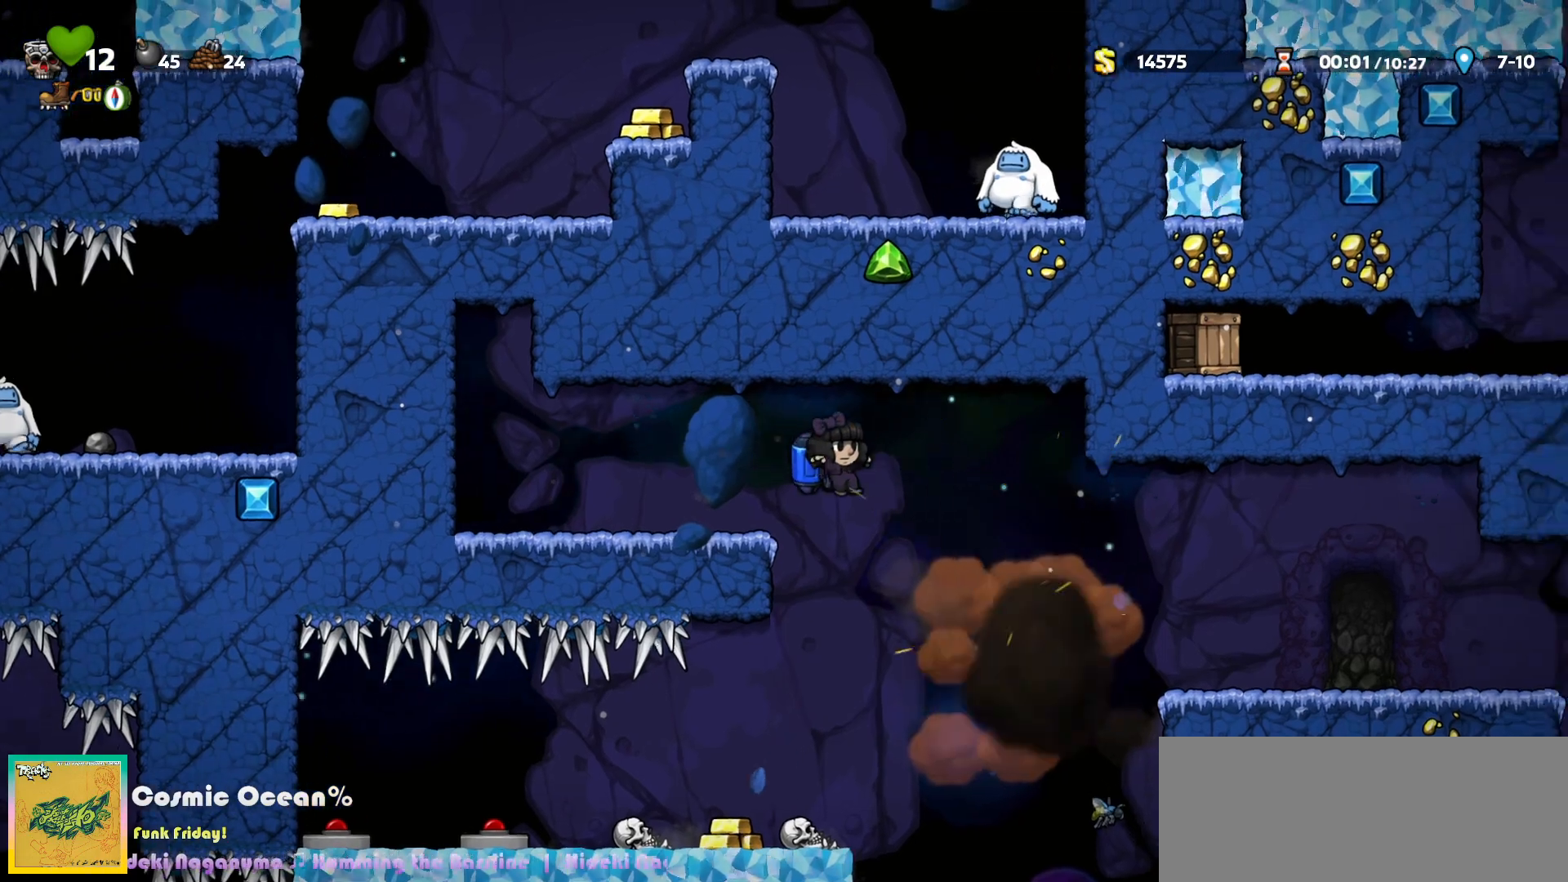
{"keys": ["a", "c", "left"], "events": [[50, "a", "up"], [133, "right", "up"], [417, "left", "down"], [450, "c", "down"], [467, "a", "down"]]}